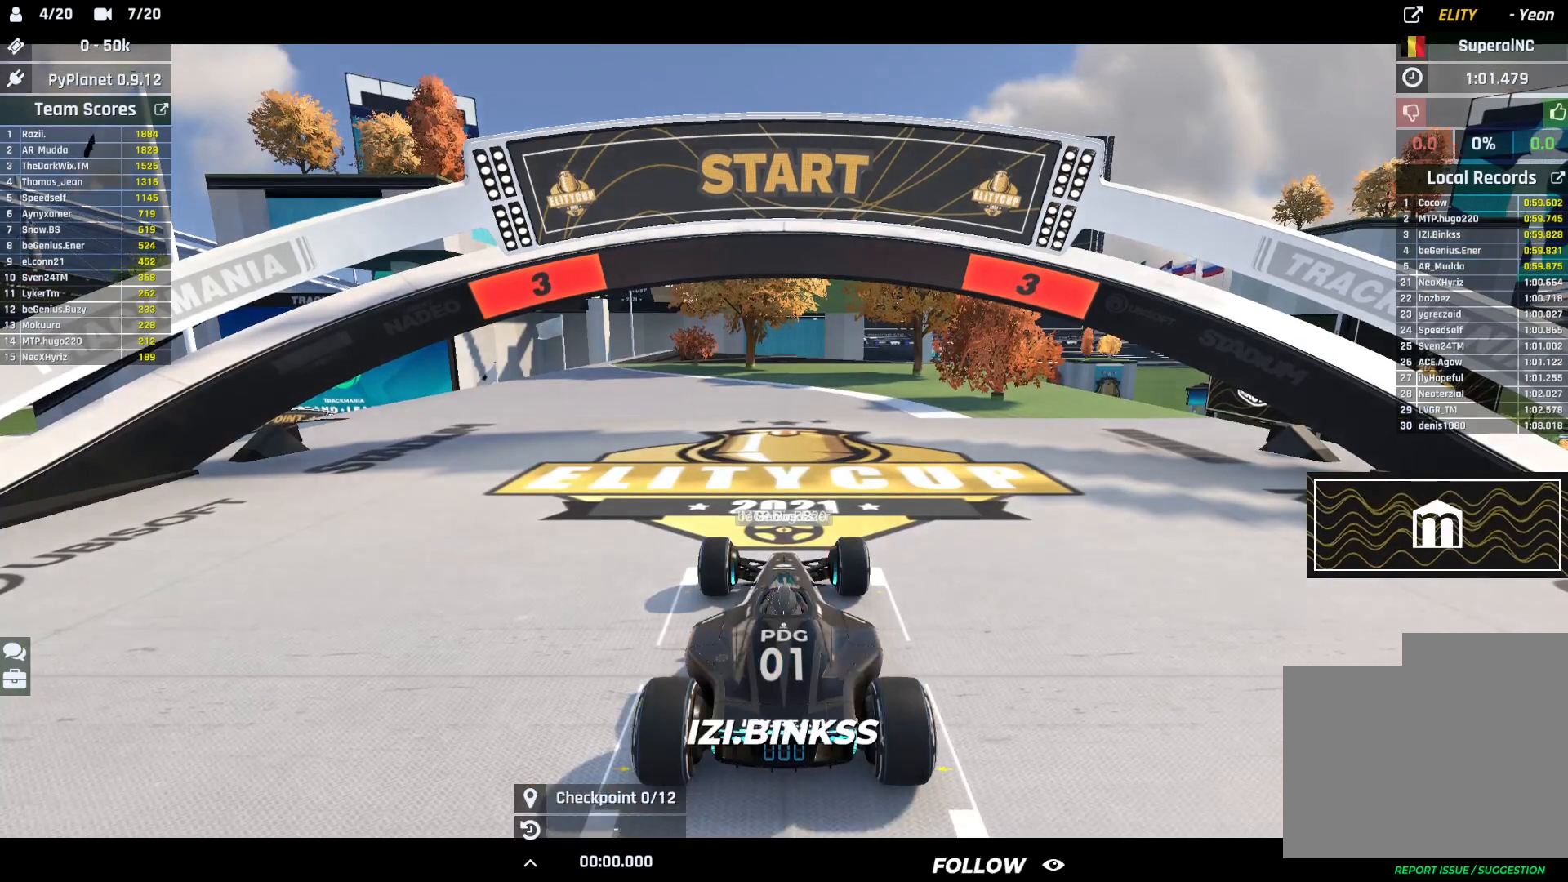
Gameplay with keyboard; each line is a JSON object with the keys held at the frame after it. "events" lists presses ("down") and releases ("up") of "down", "left", "right" and "up" between this image and that frame as [ms after this image, input, new state], when the widget could be followed in between. No other keys are recorded. Mouse input is not recorded.
{"keys": [], "events": []}
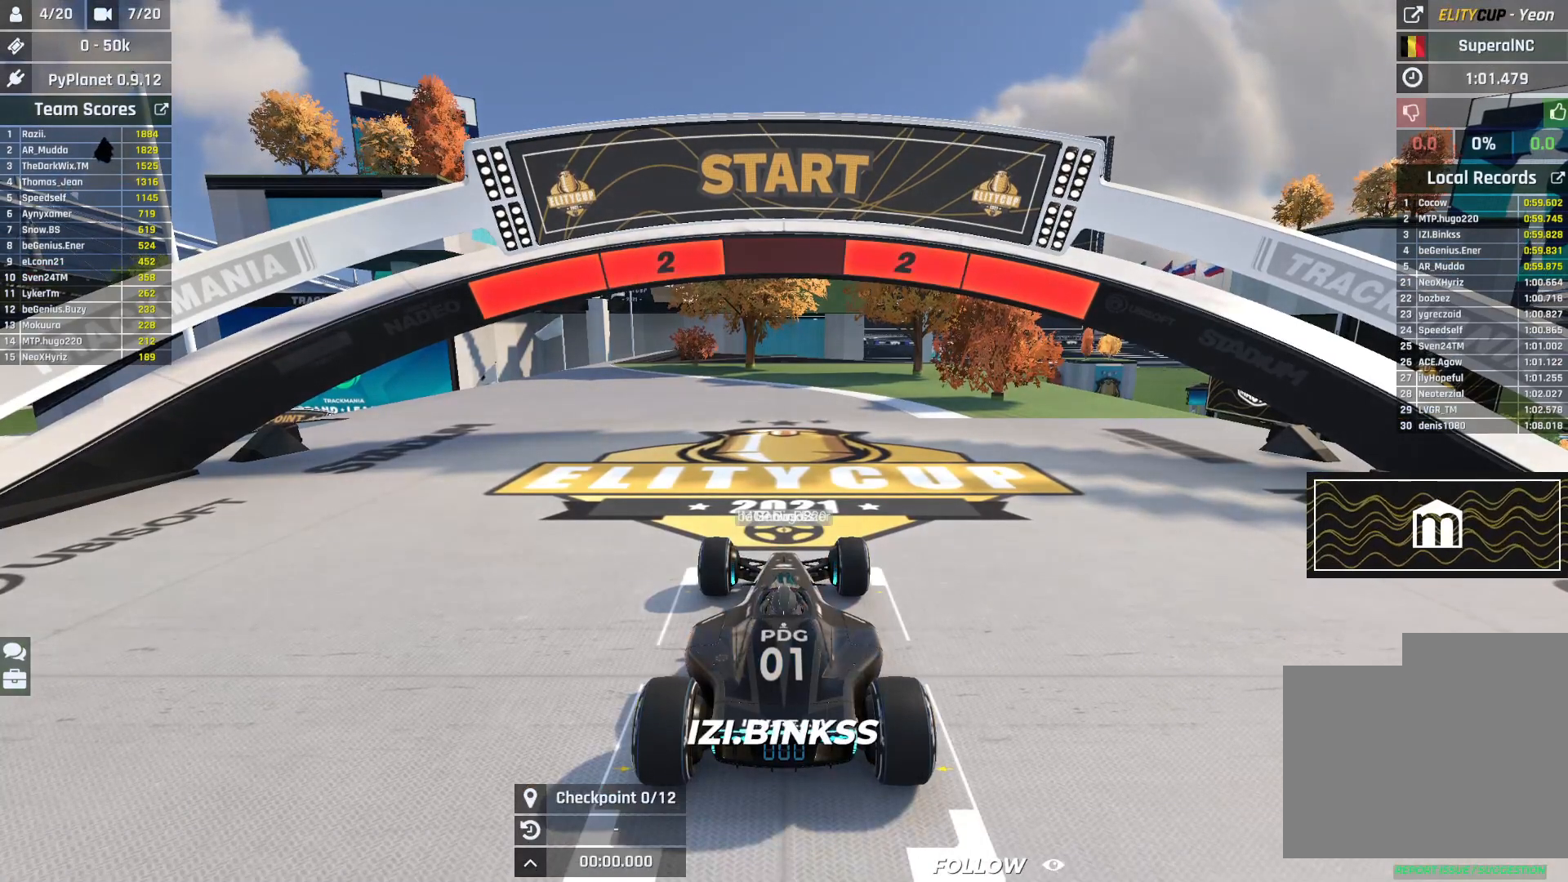
{"keys": [], "events": []}
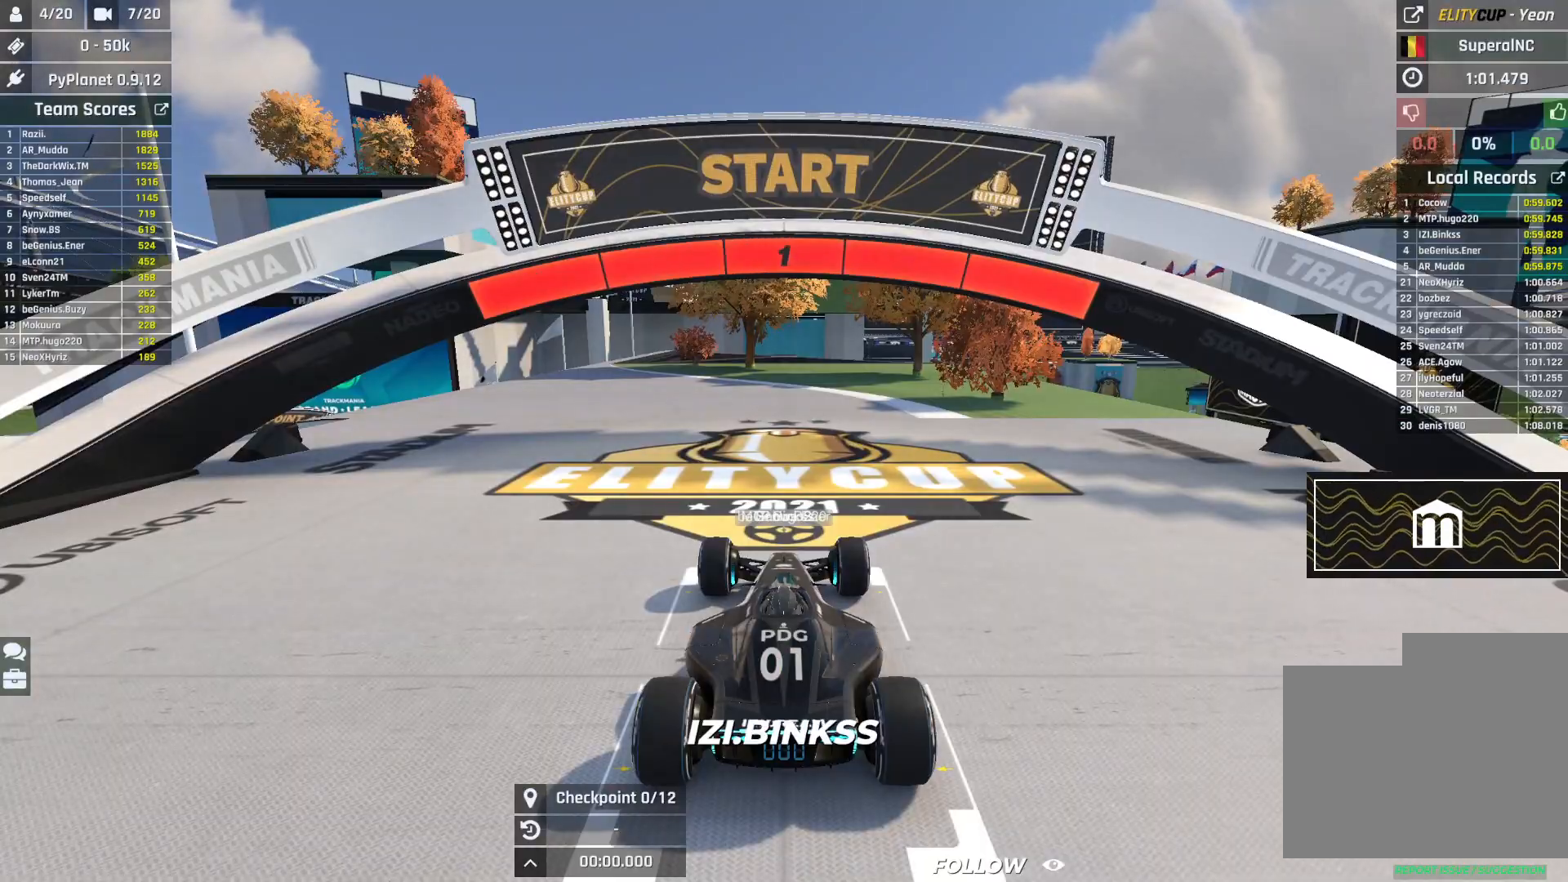
{"keys": ["left", "up"], "events": [[350, "up", "down"], [483, "left", "down"]]}
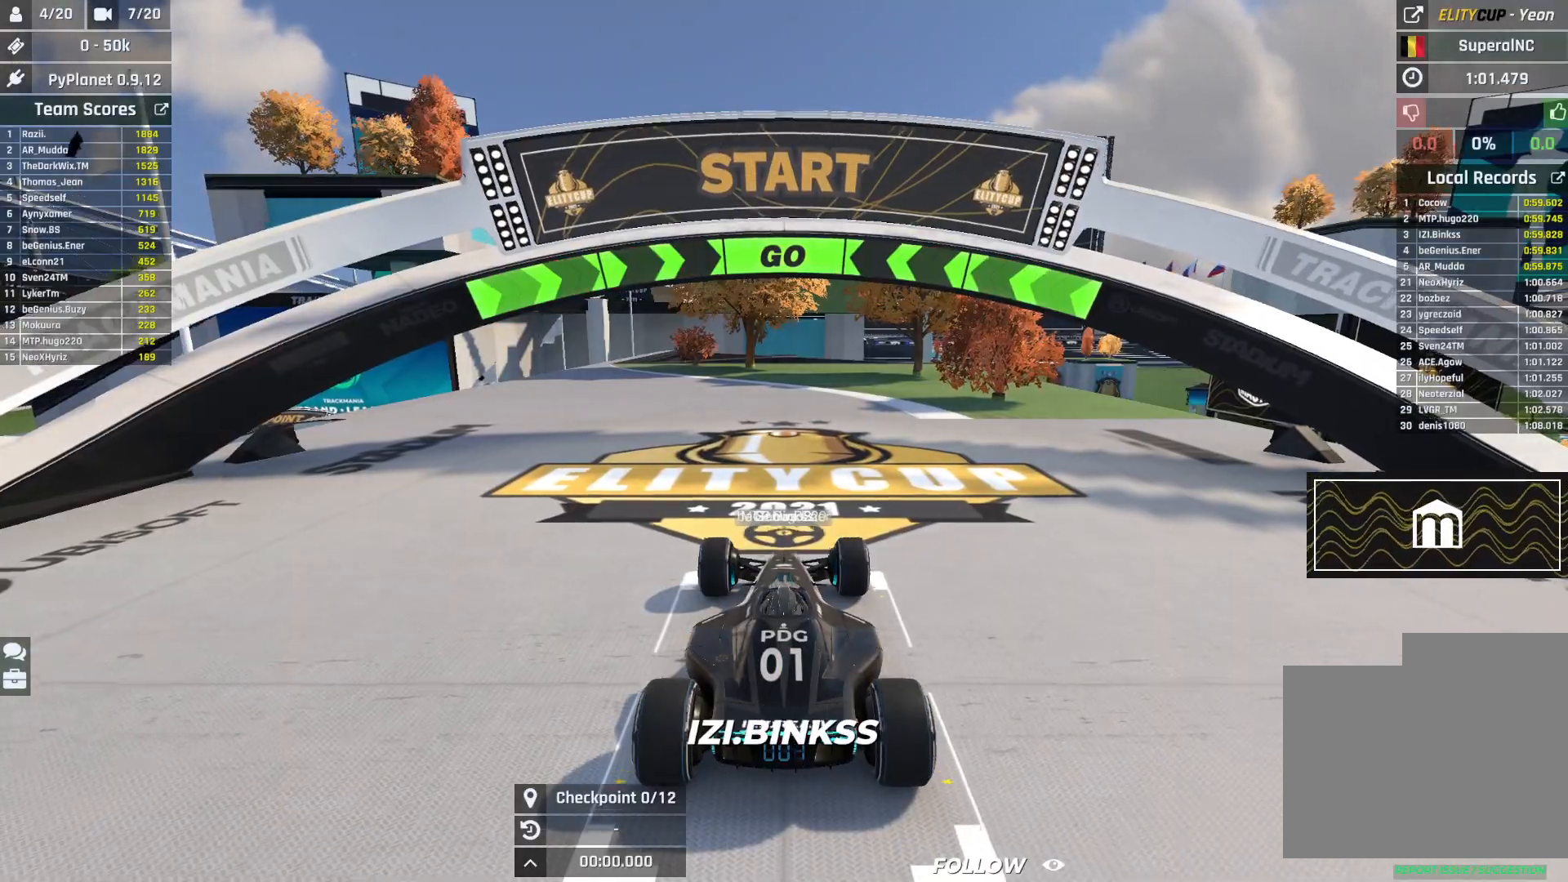
{"keys": ["left", "up"], "events": []}
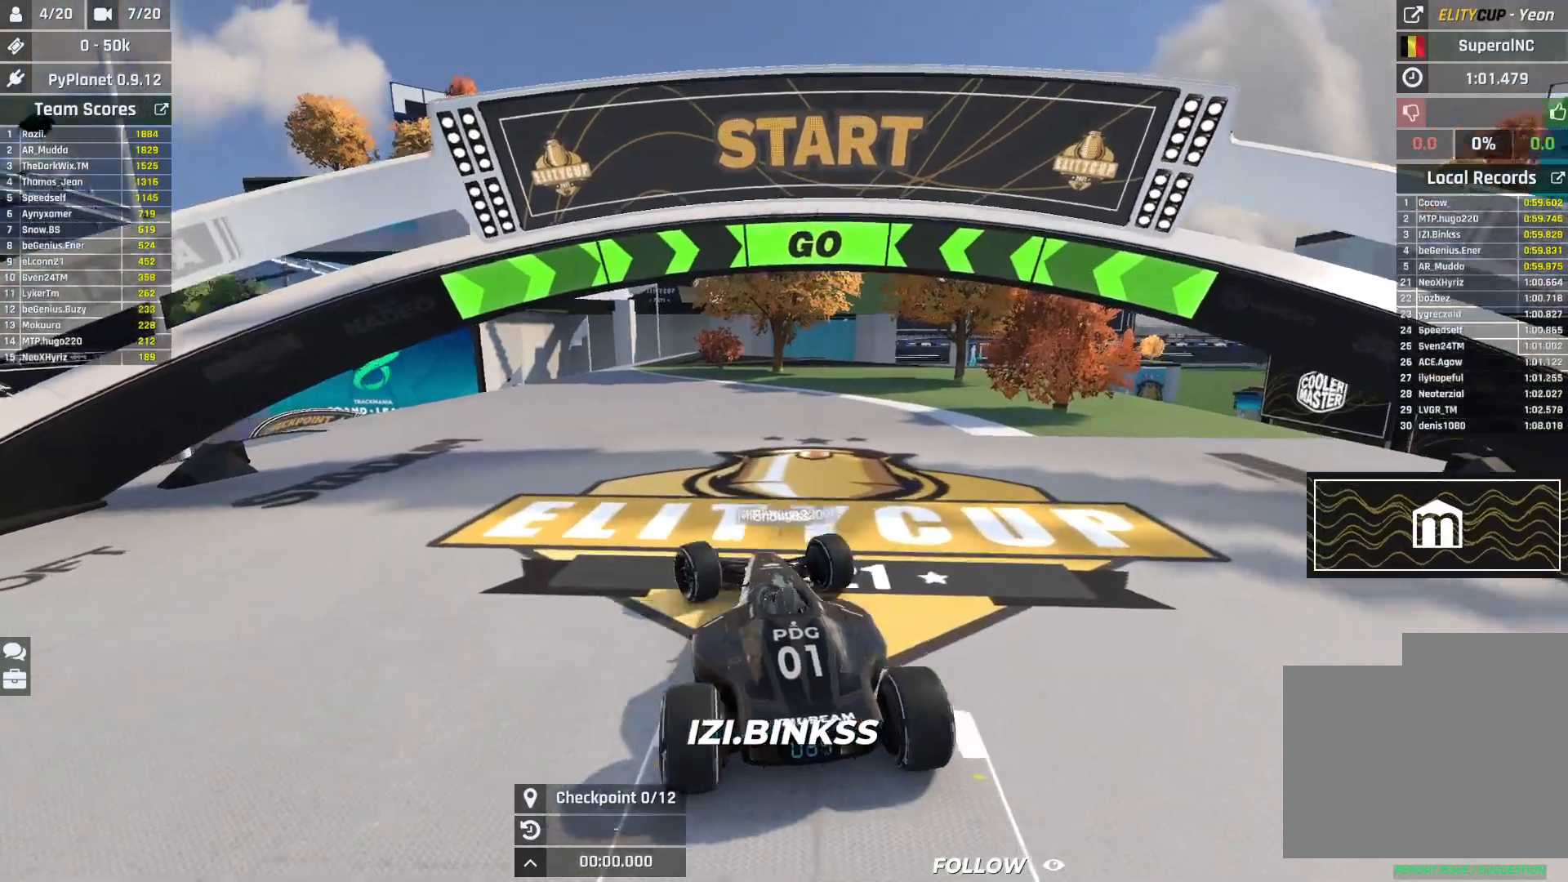
{"keys": ["up"], "events": [[483, "left", "up"]]}
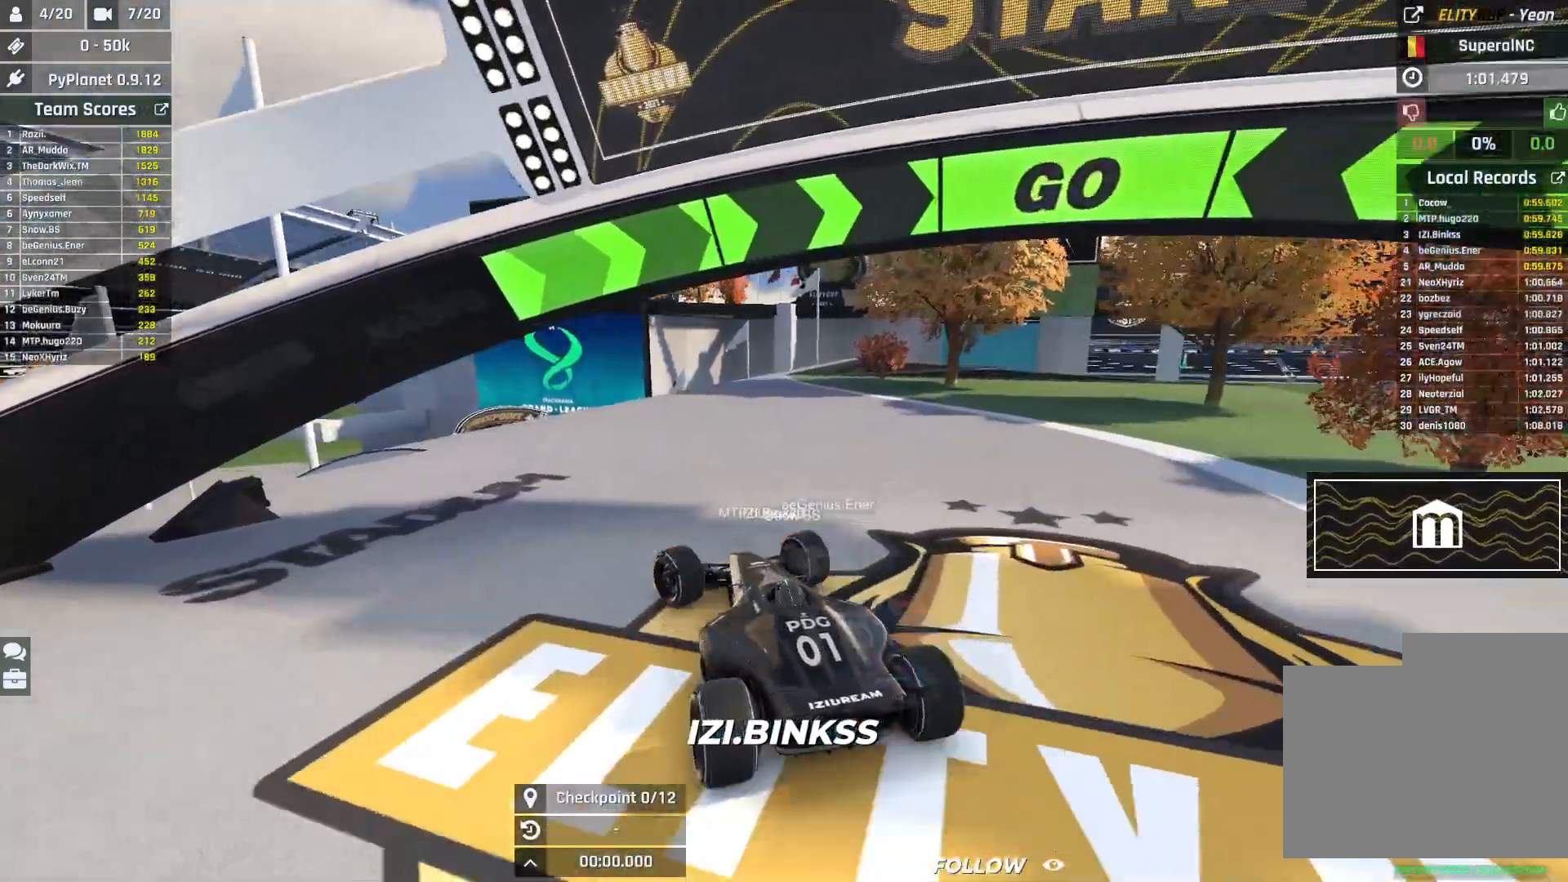
{"keys": ["up"], "events": []}
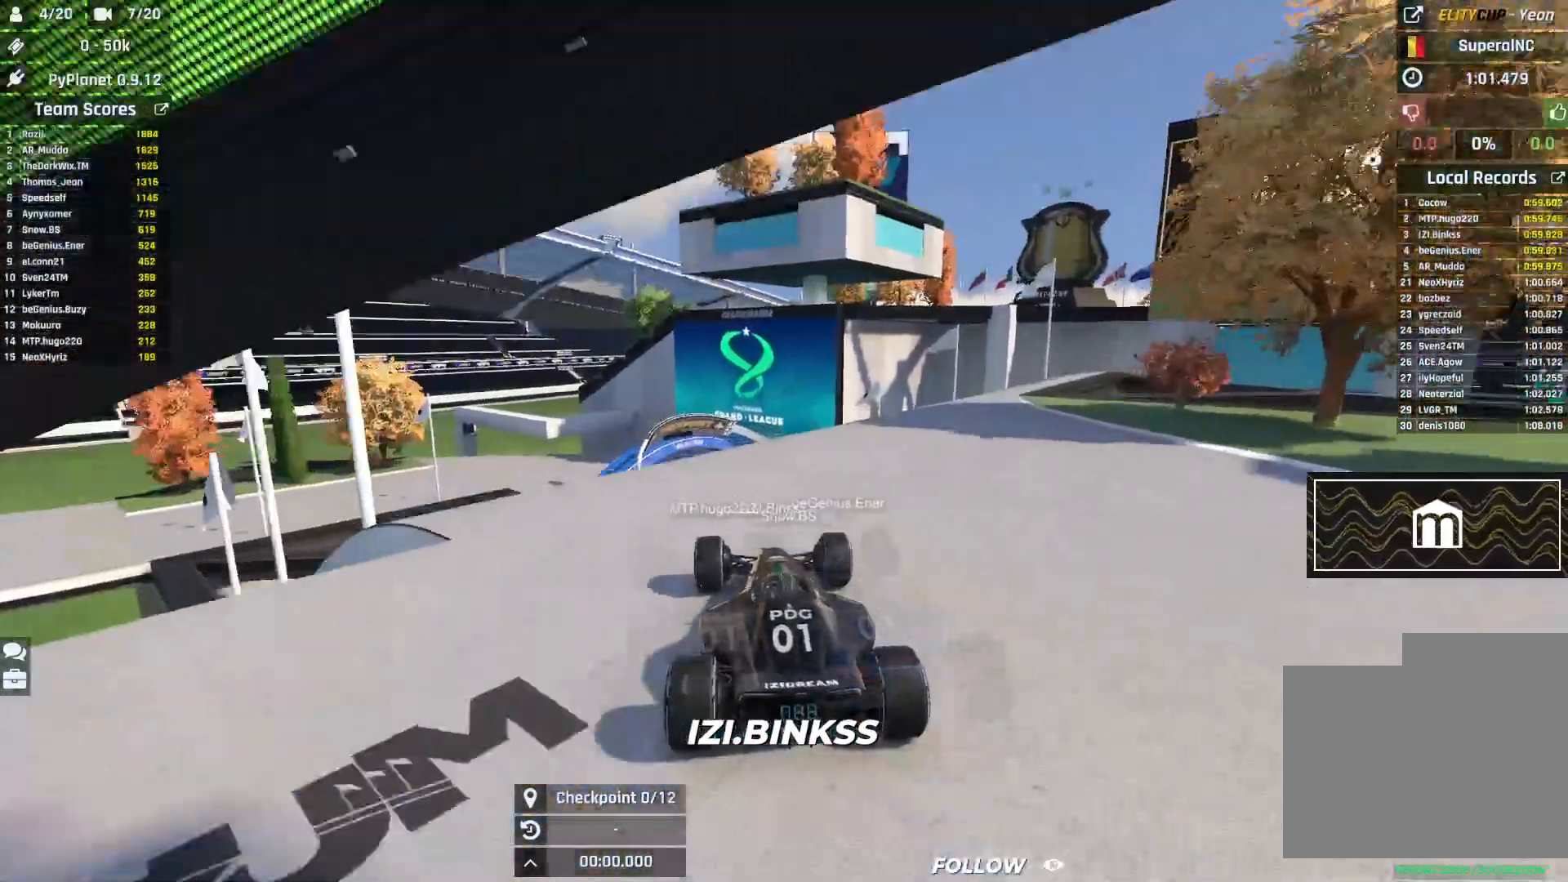
{"keys": ["left", "up"], "events": [[167, "right", "down"], [317, "right", "up"], [450, "left", "down"]]}
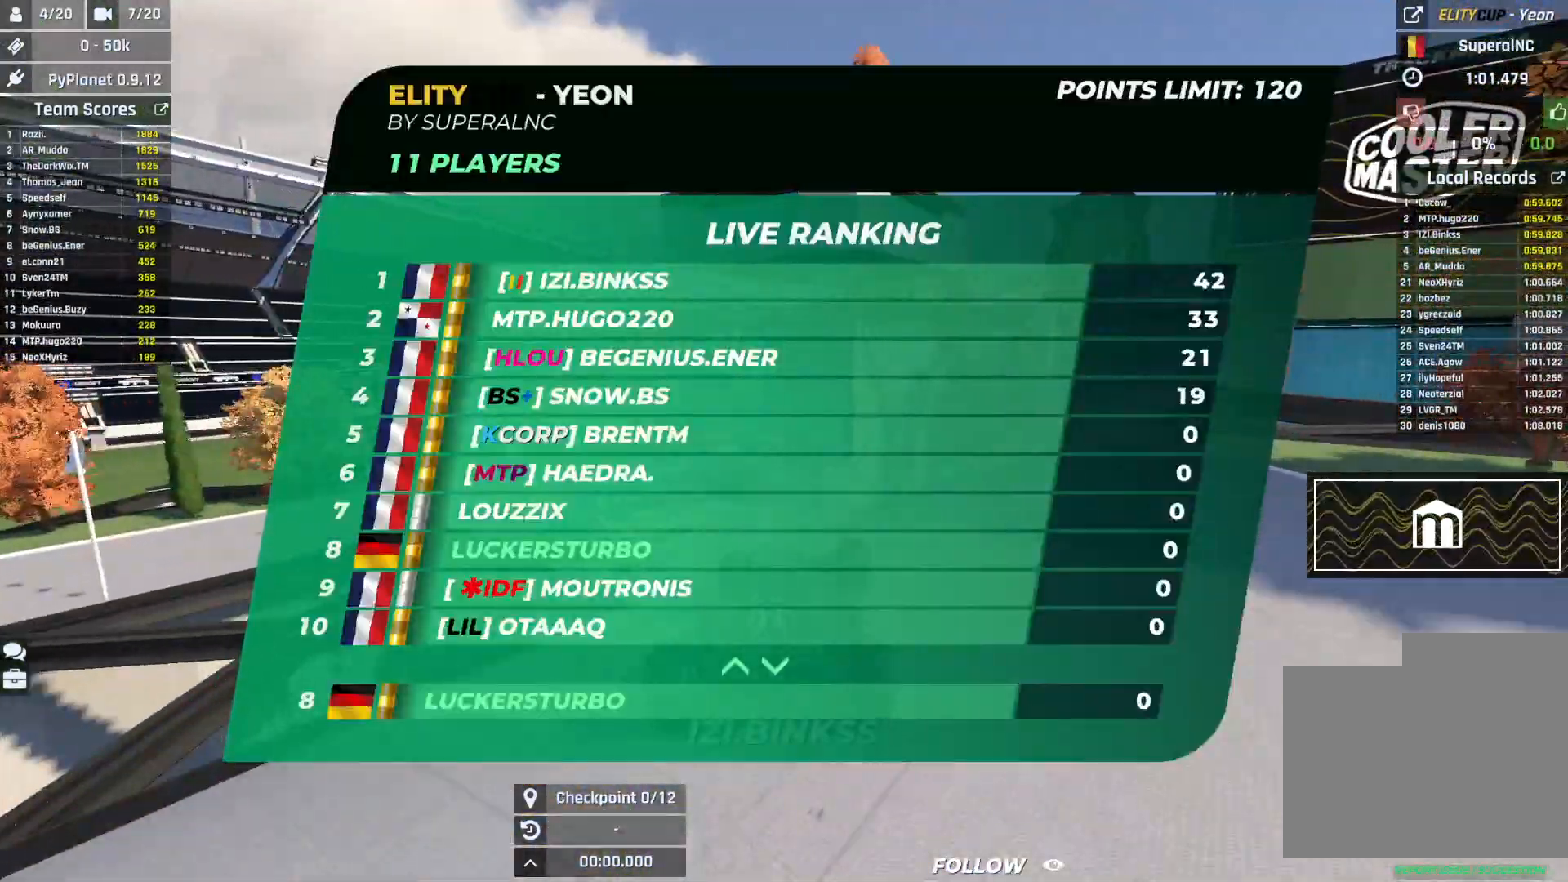
{"keys": ["left", "up"], "events": [[17, "left", "up"], [217, "left", "down"], [300, "left", "up"], [400, "left", "down"]]}
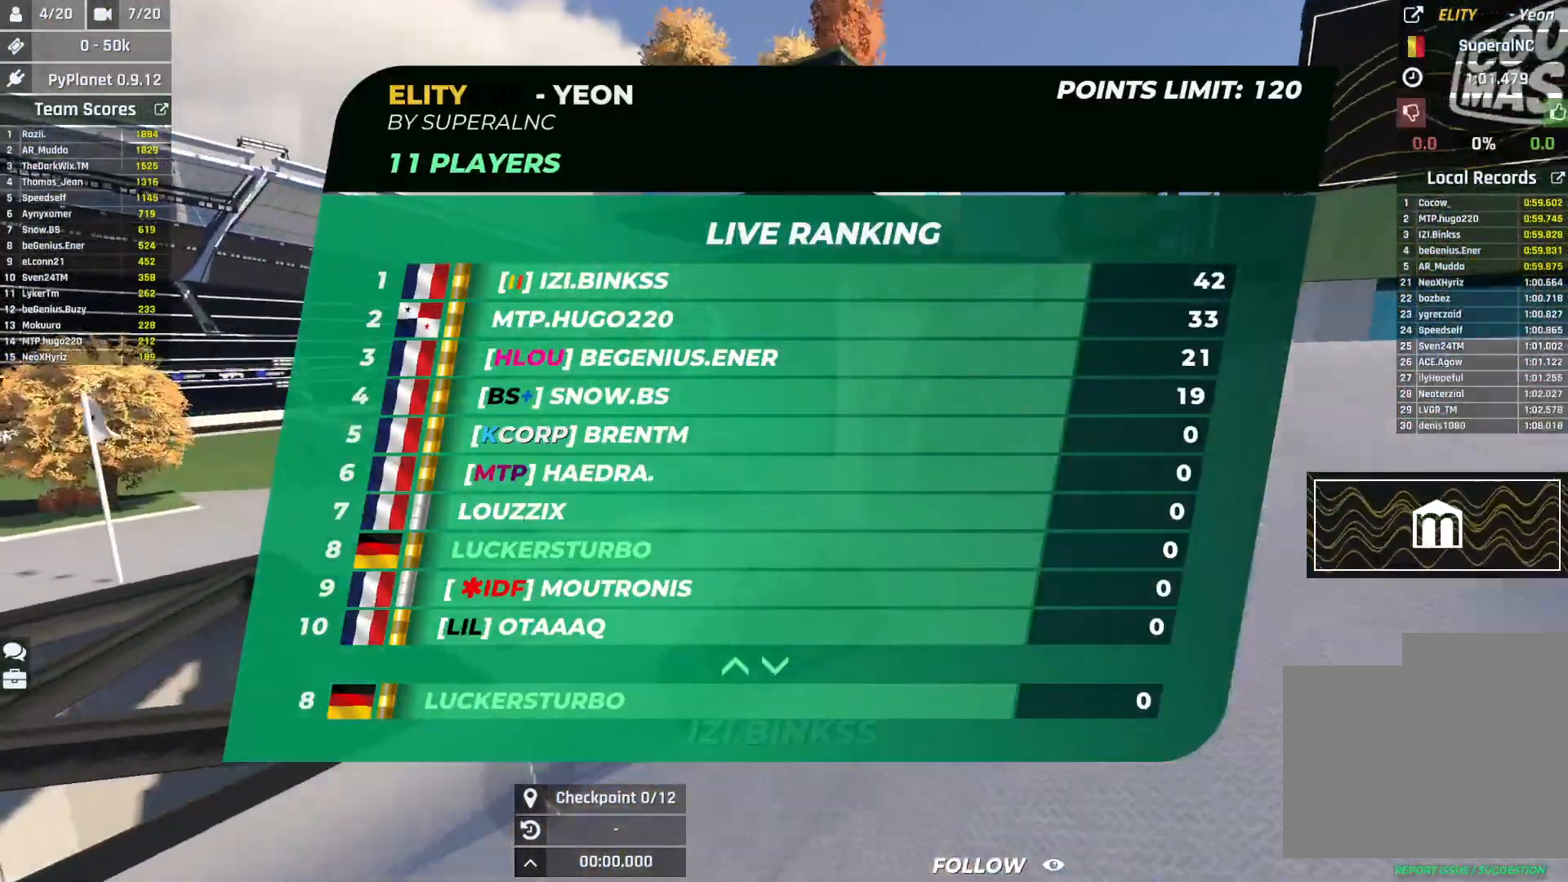
{"keys": ["left", "up"], "events": [[100, "left", "up"], [200, "left", "down"]]}
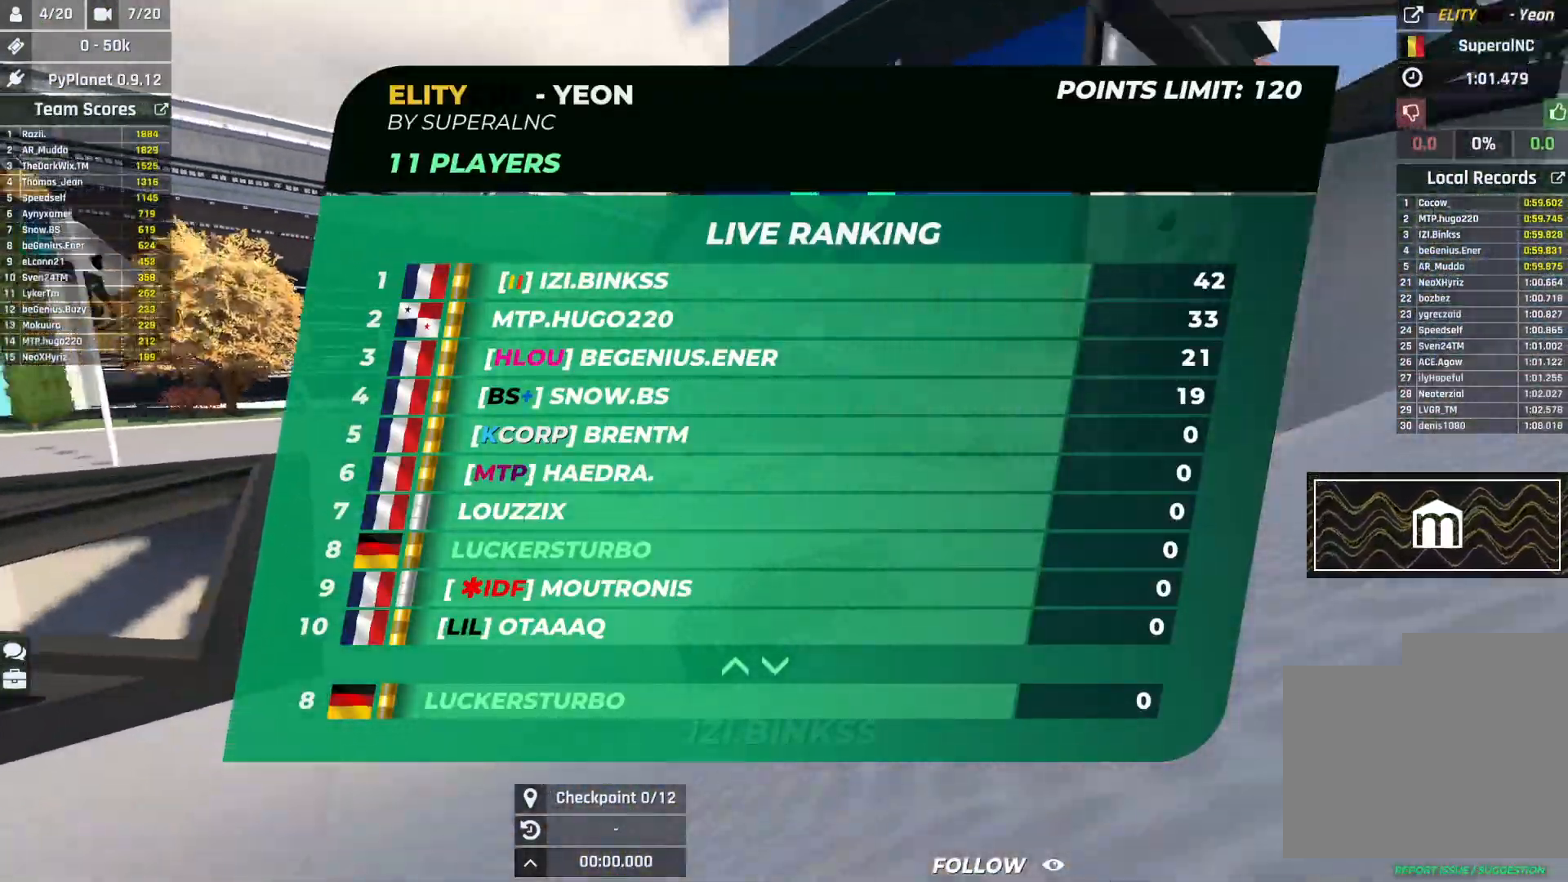
{"keys": ["left", "up"], "events": []}
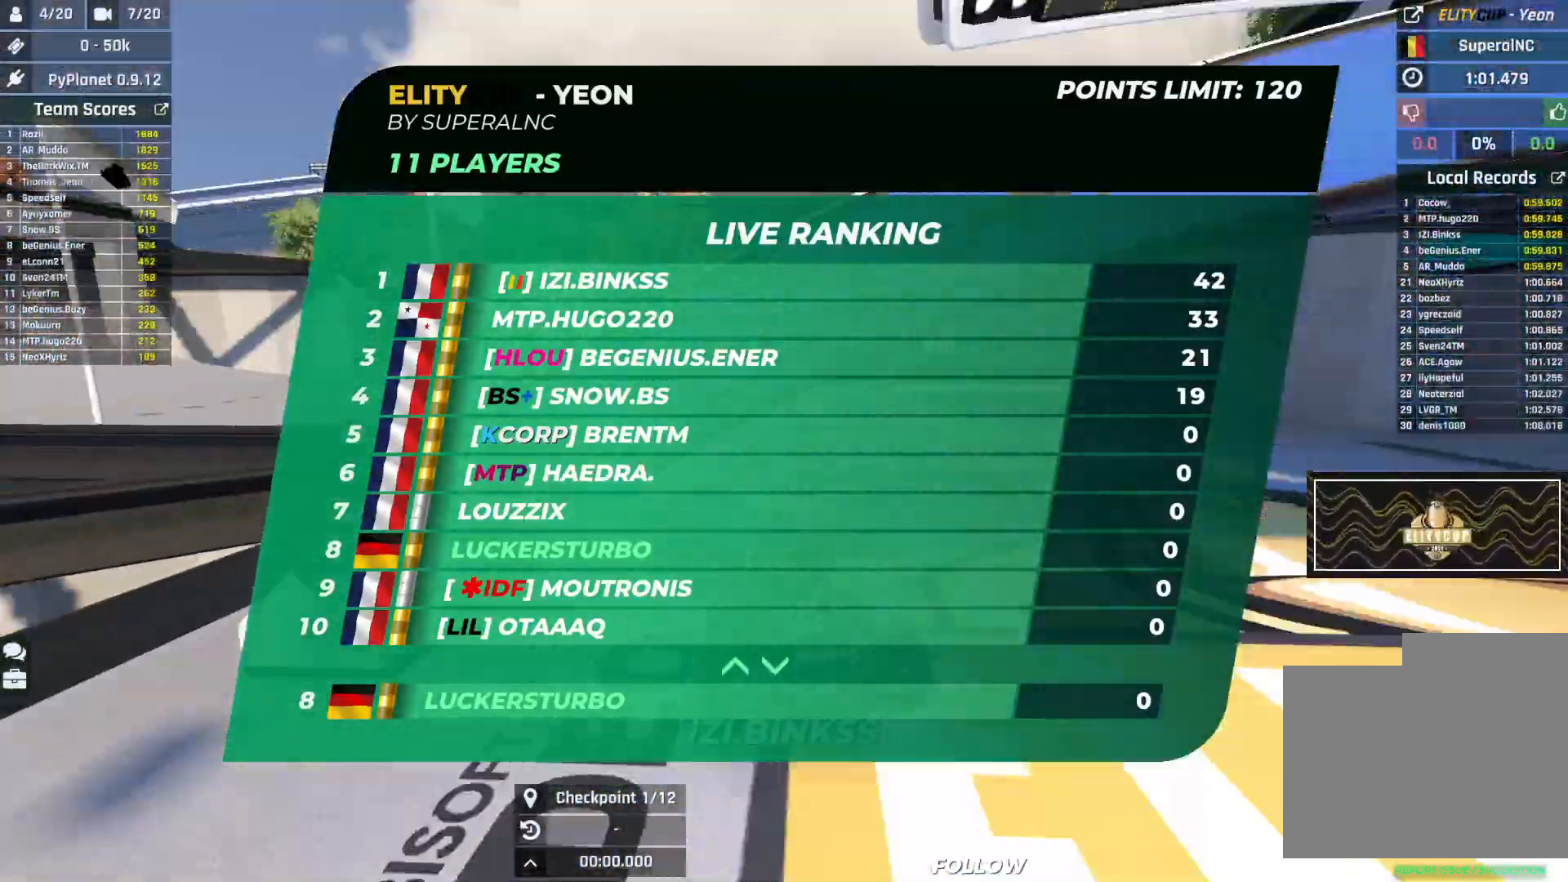
{"keys": ["left", "up"], "events": []}
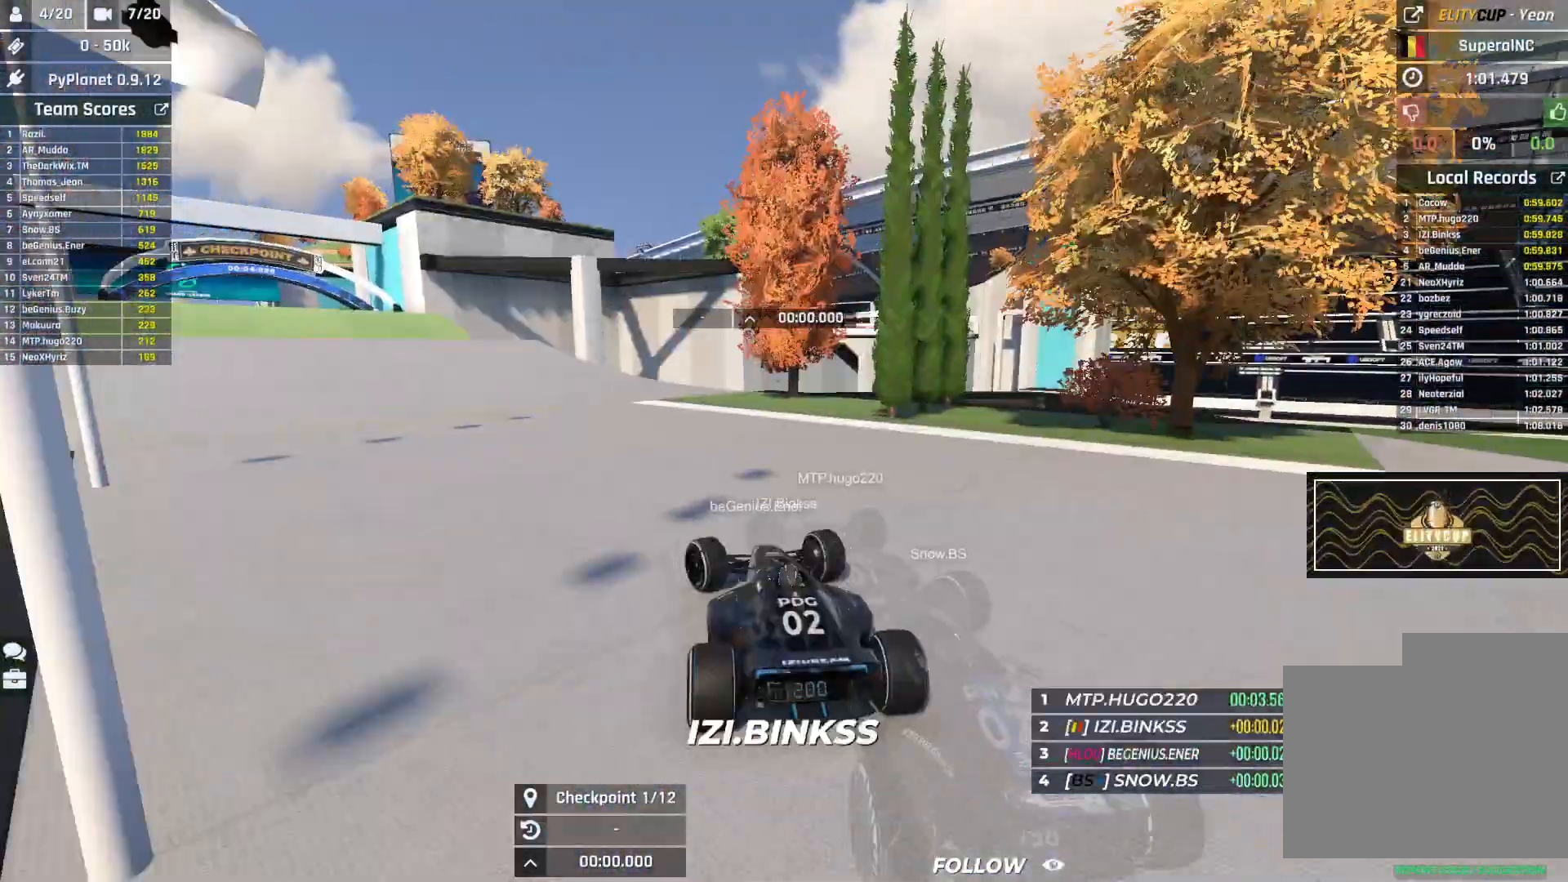
{"keys": ["up"], "events": [[317, "left", "up"]]}
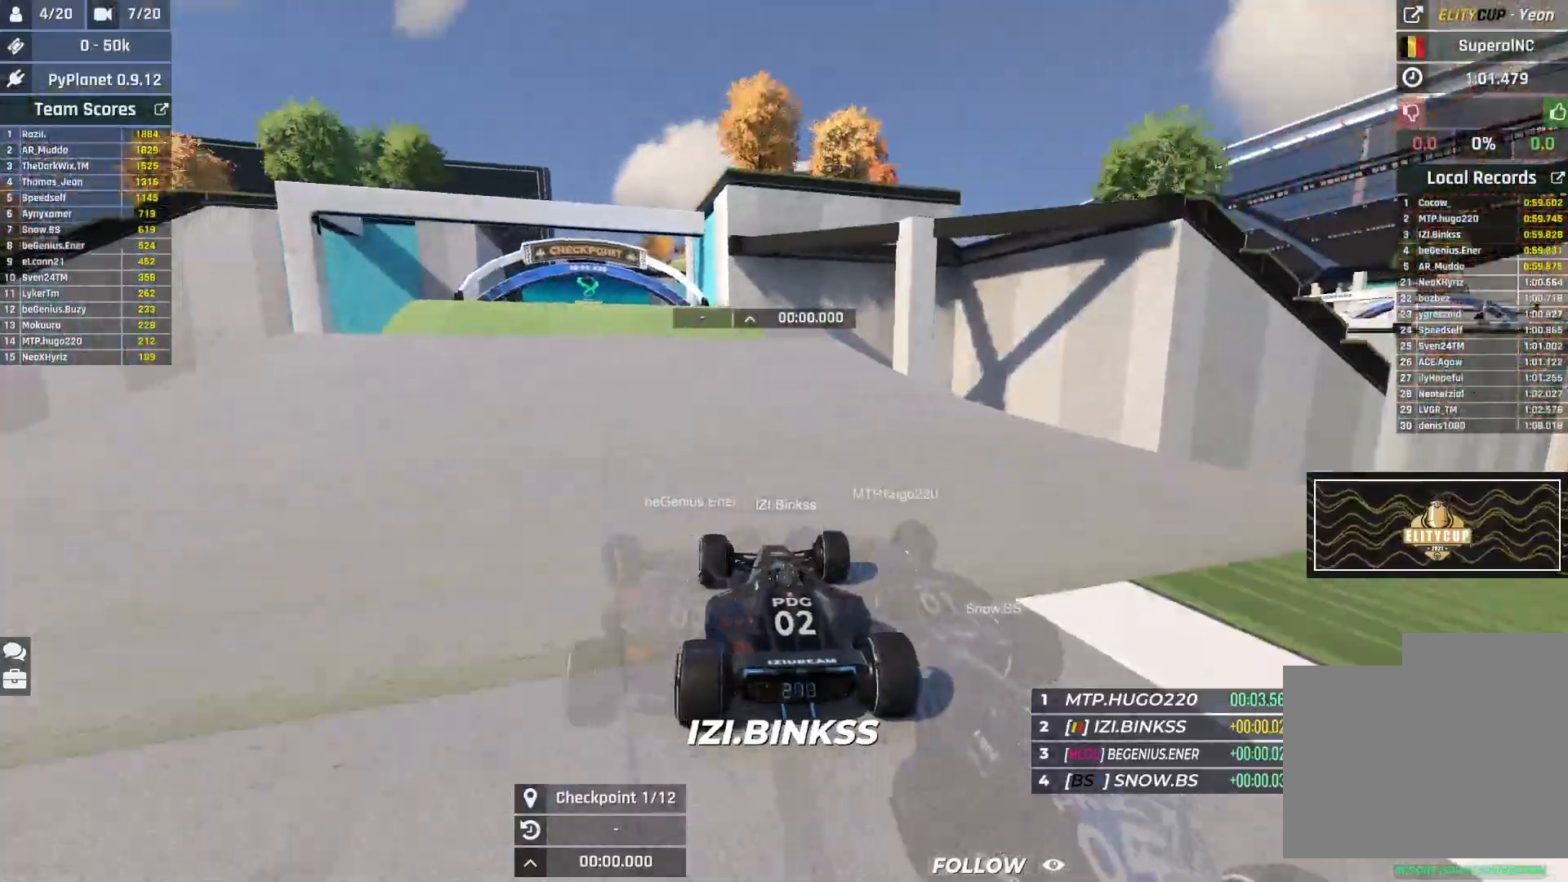
{"keys": ["right", "up"], "events": [[17, "left", "down"], [417, "left", "up"], [433, "right", "down"]]}
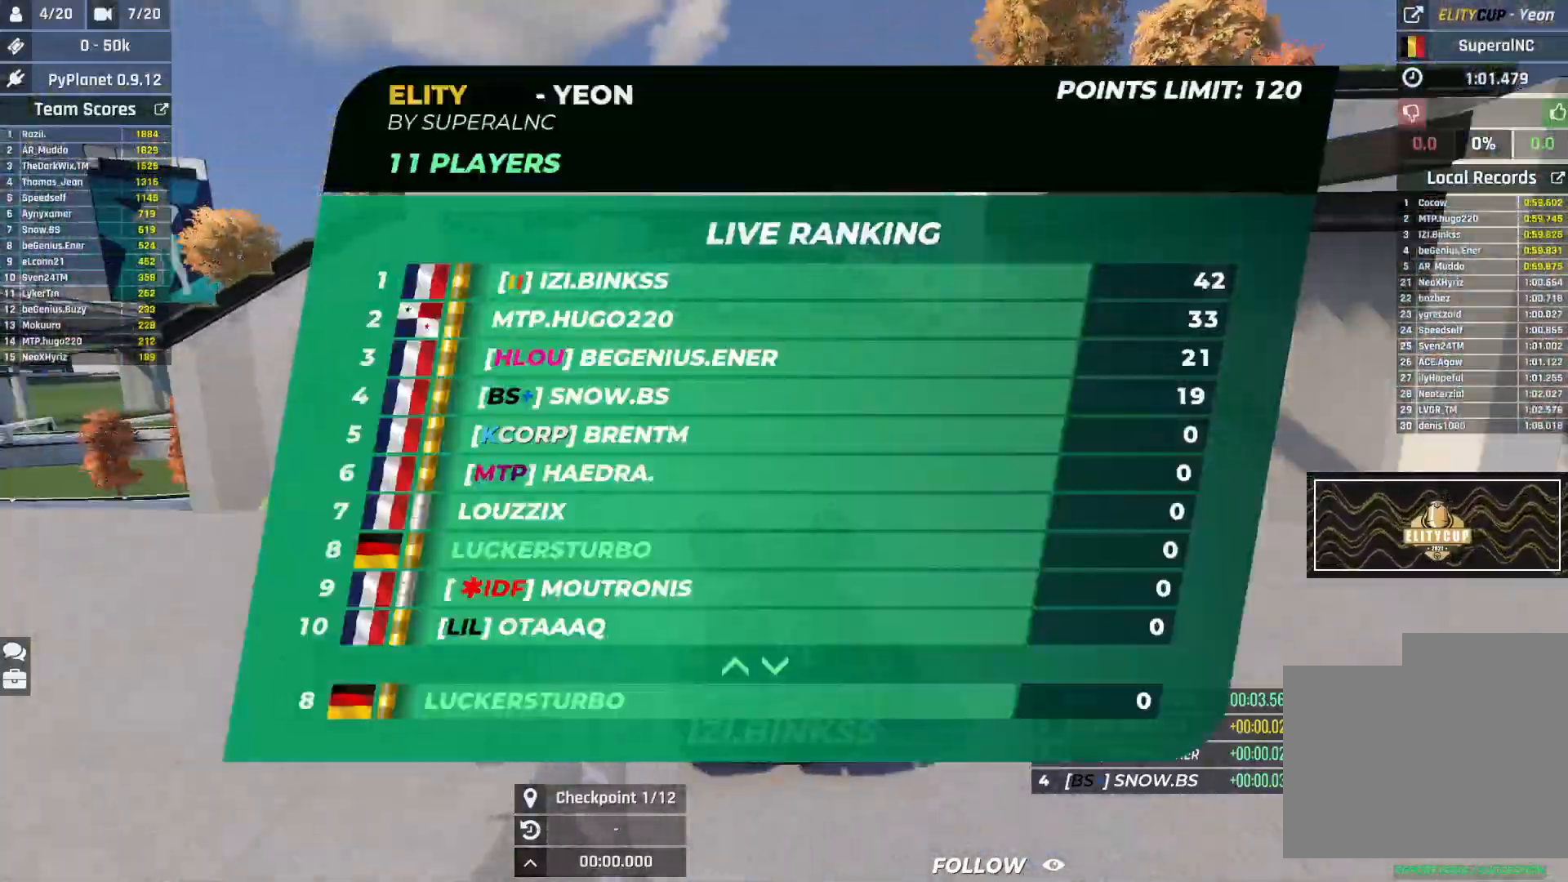
{"keys": ["up"], "events": [[67, "right", "up"]]}
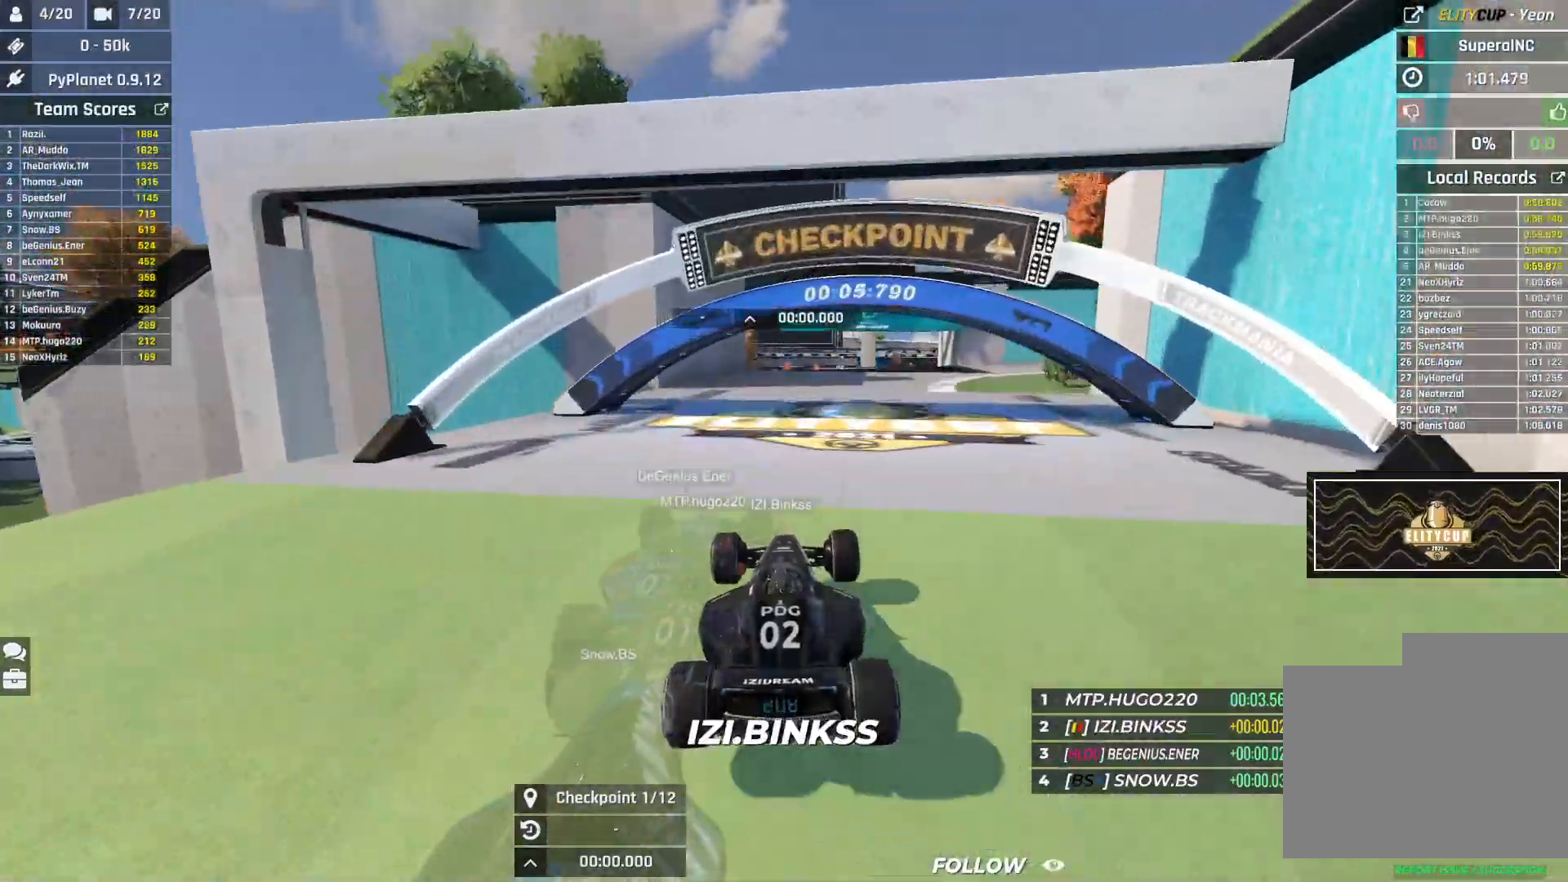
{"keys": ["right", "up"], "events": [[100, "right", "down"]]}
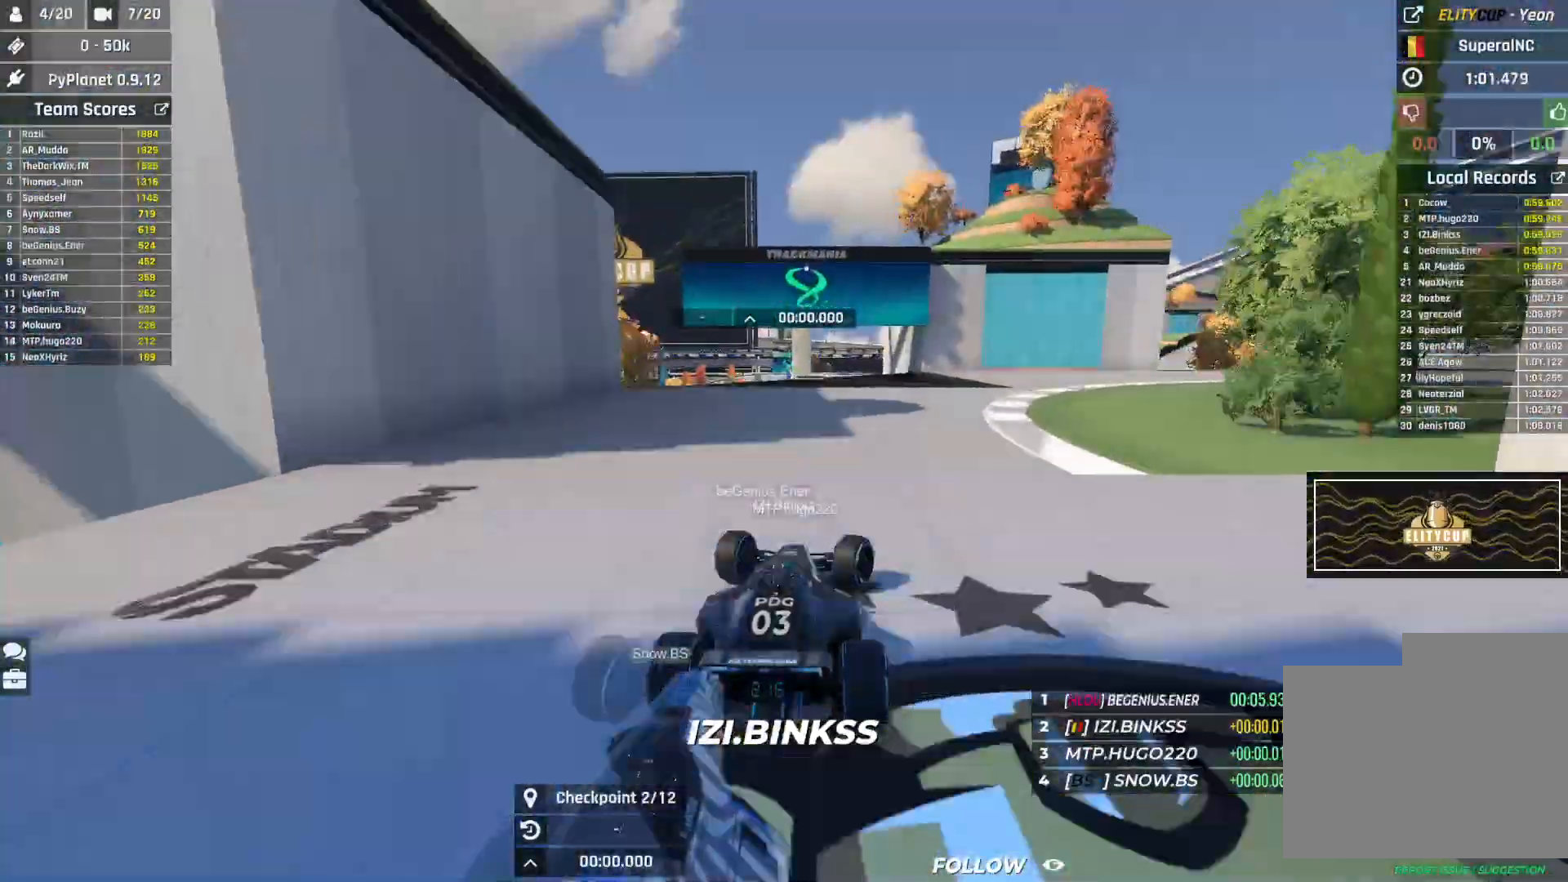
{"keys": ["right", "up"], "events": []}
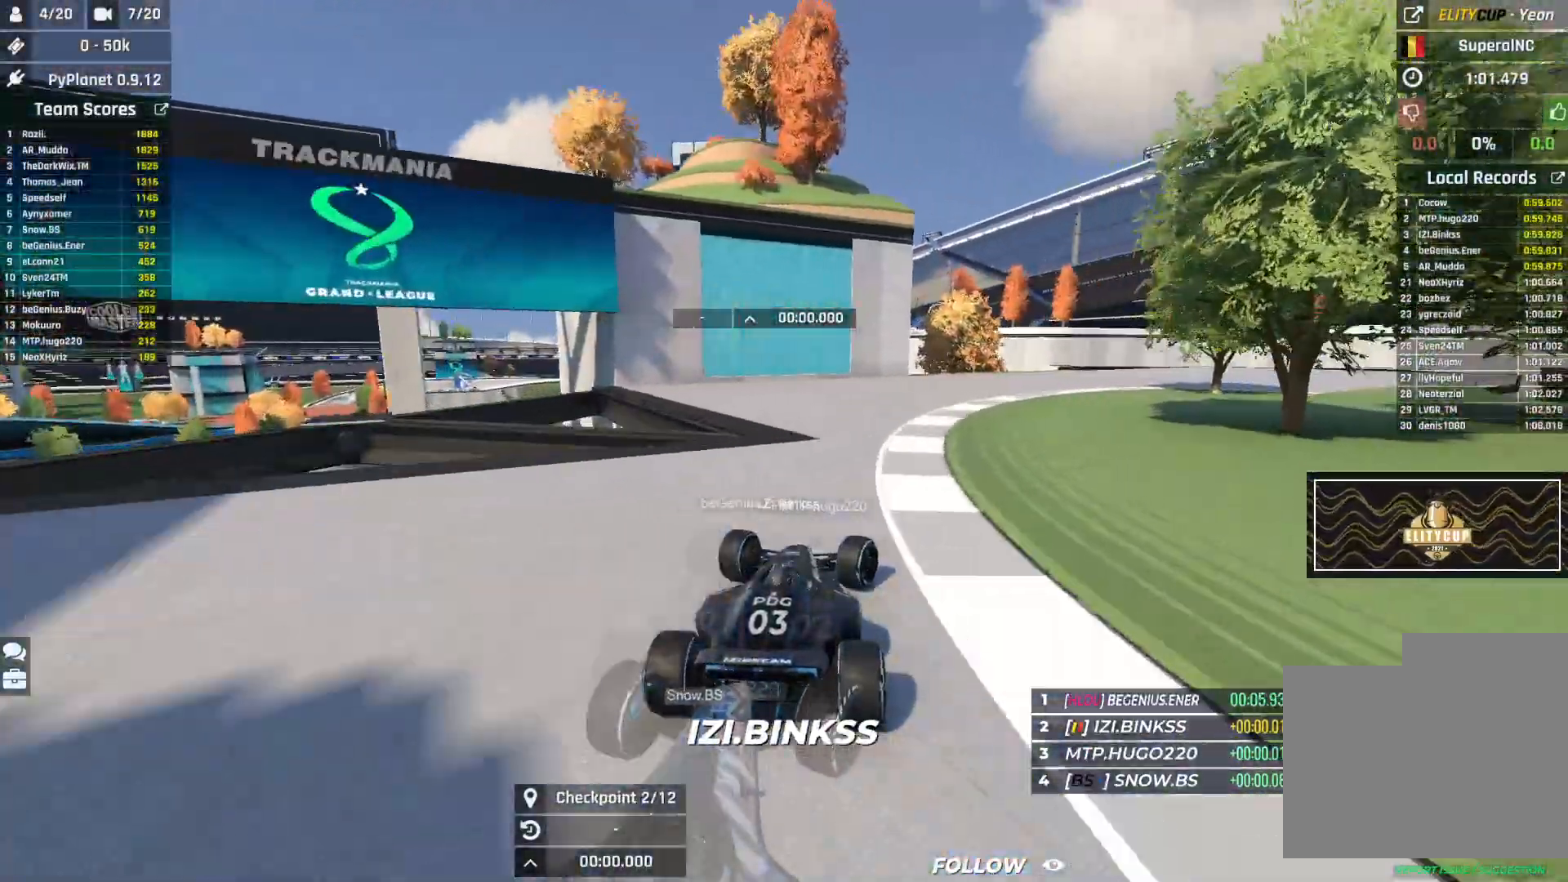
{"keys": ["right", "up"], "events": []}
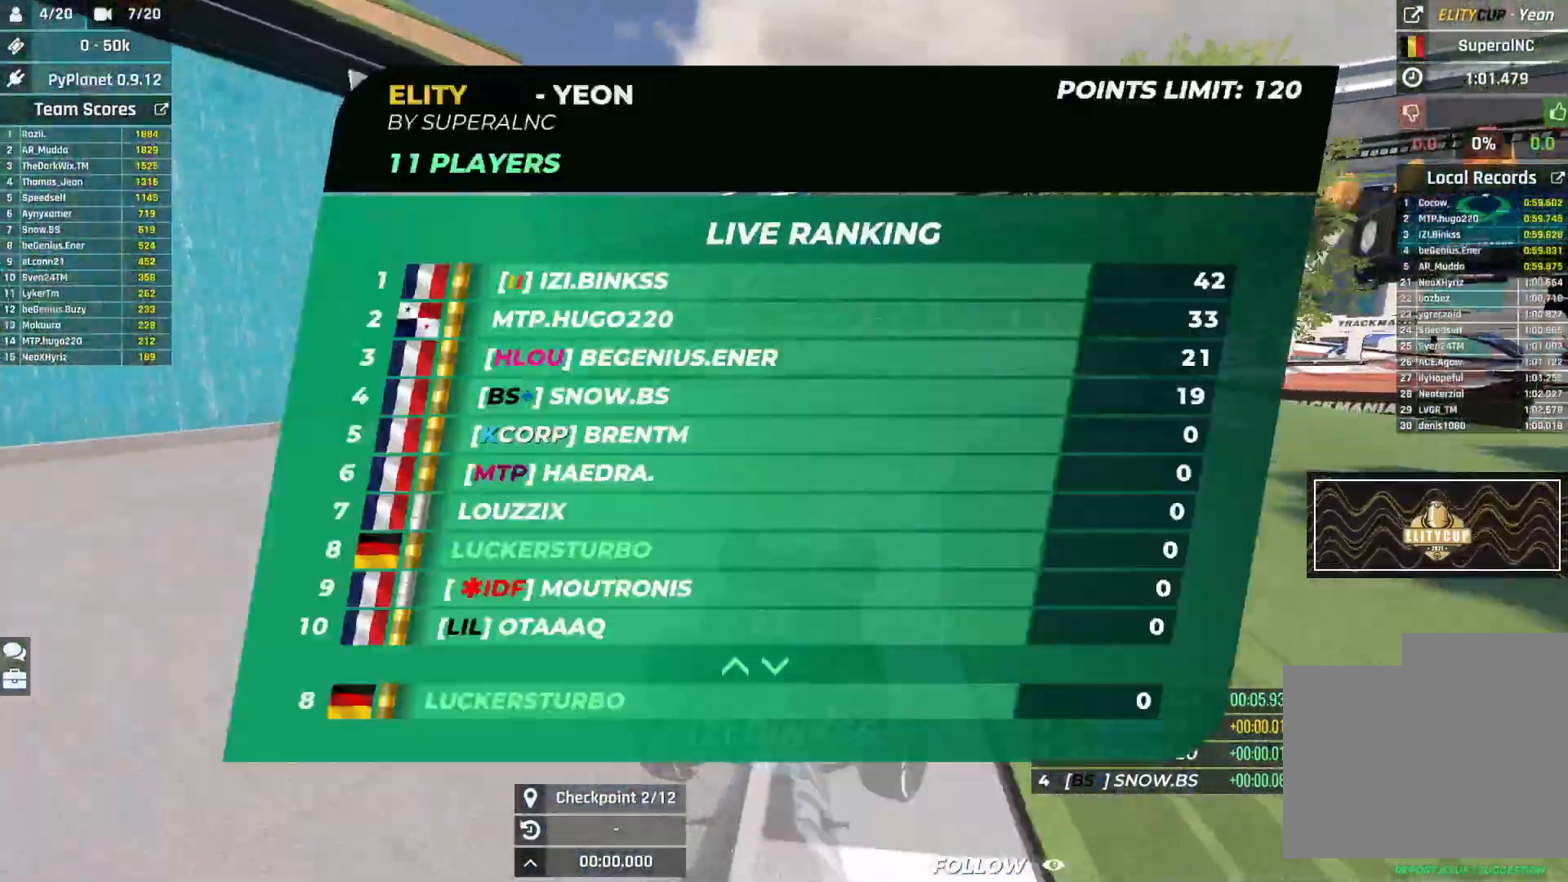
{"keys": ["right", "up"], "events": []}
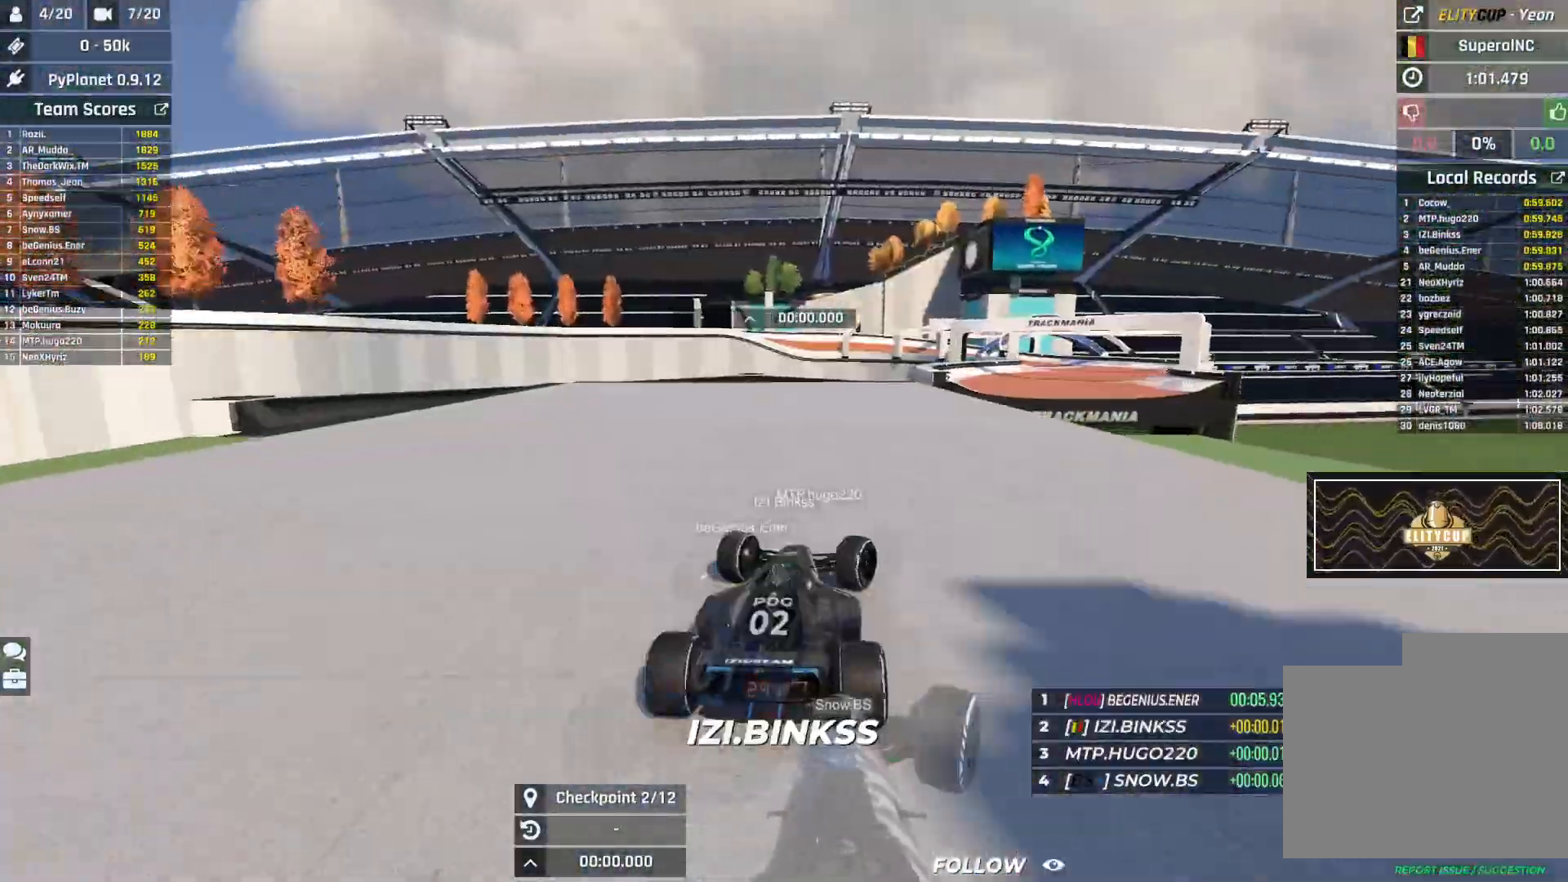
{"keys": ["up"], "events": [[450, "right", "up"]]}
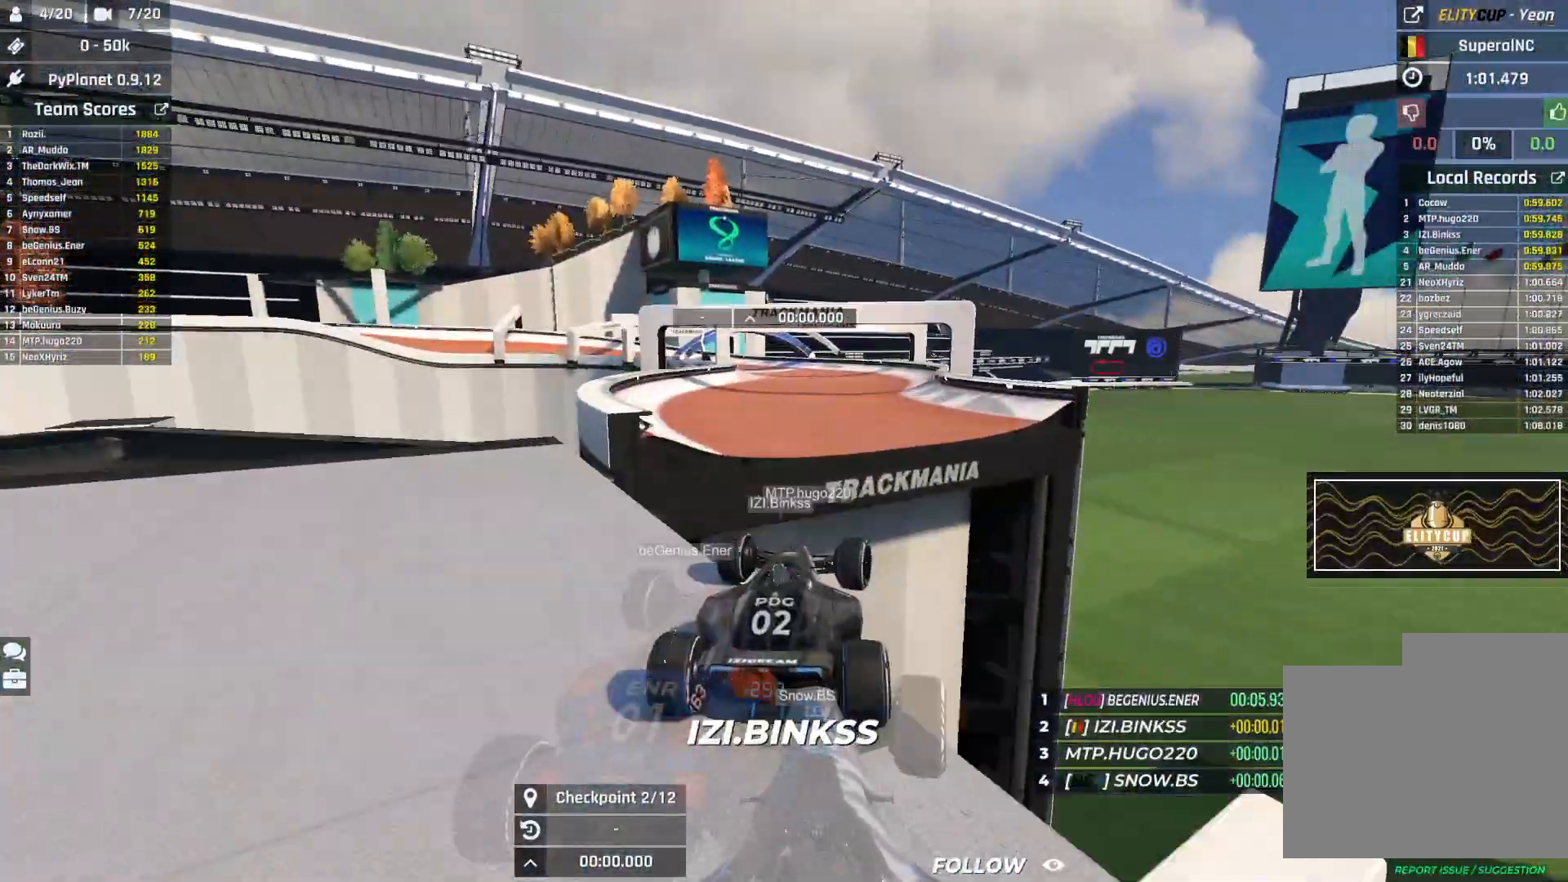
{"keys": ["left", "up"], "events": [[367, "left", "down"]]}
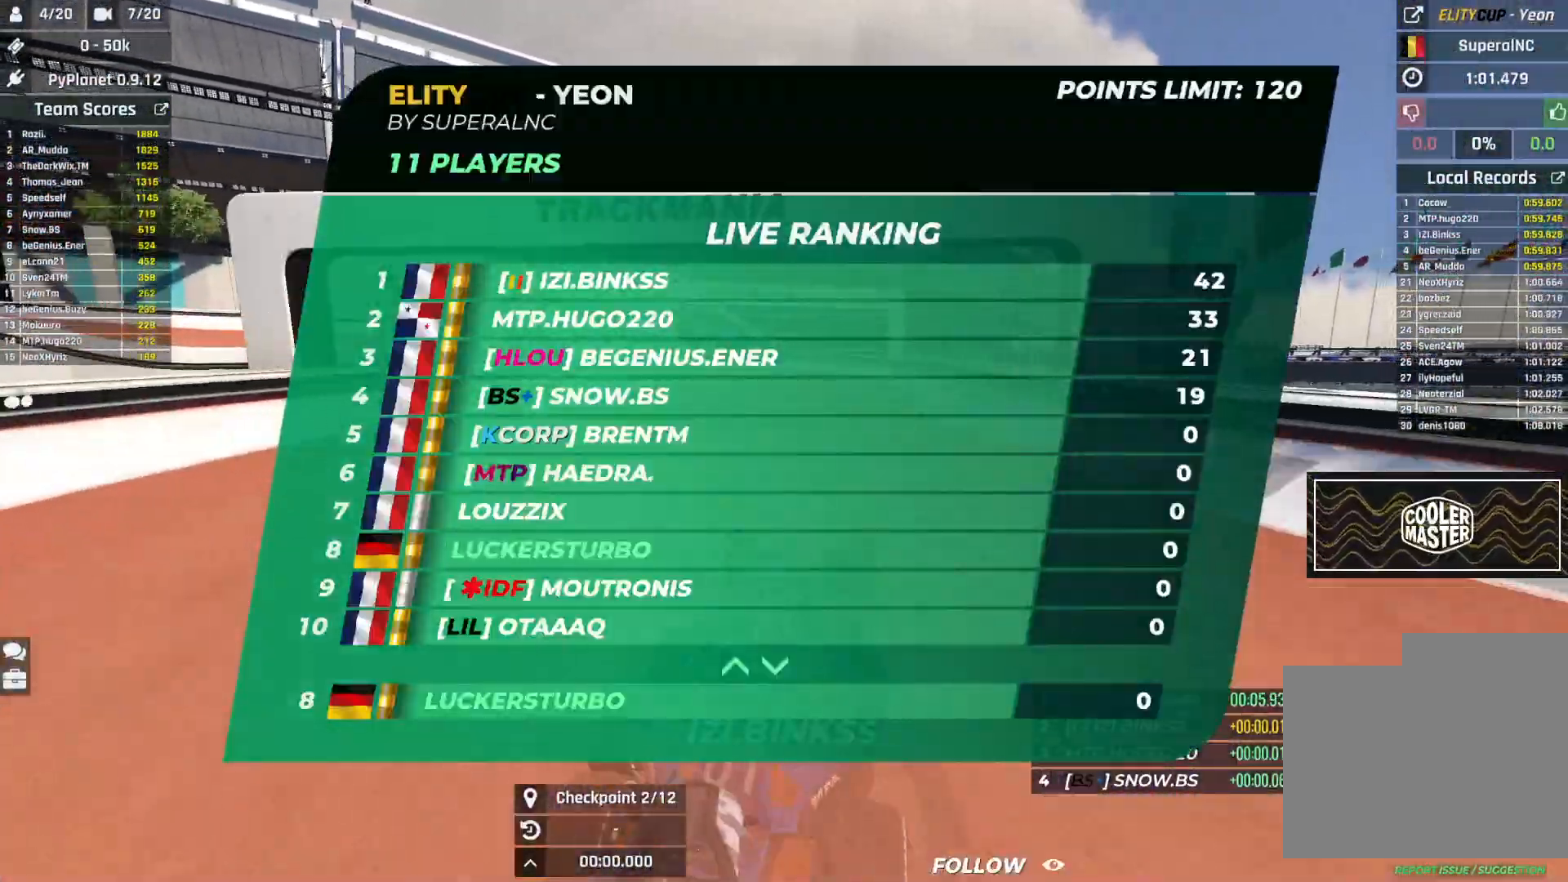
{"keys": ["left", "up"], "events": []}
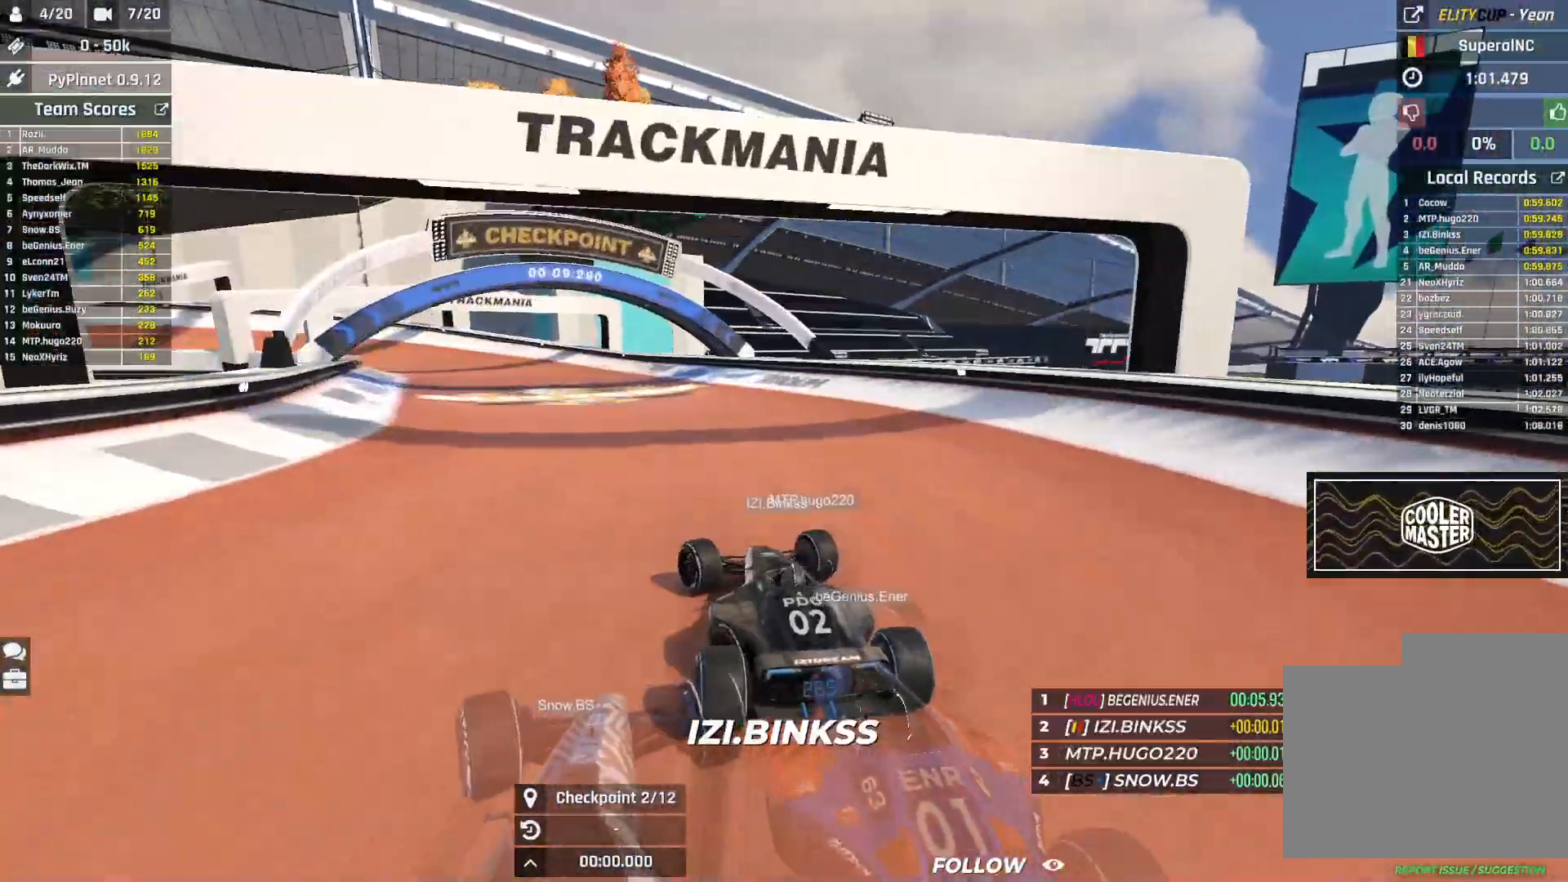
{"keys": ["left", "up"], "events": []}
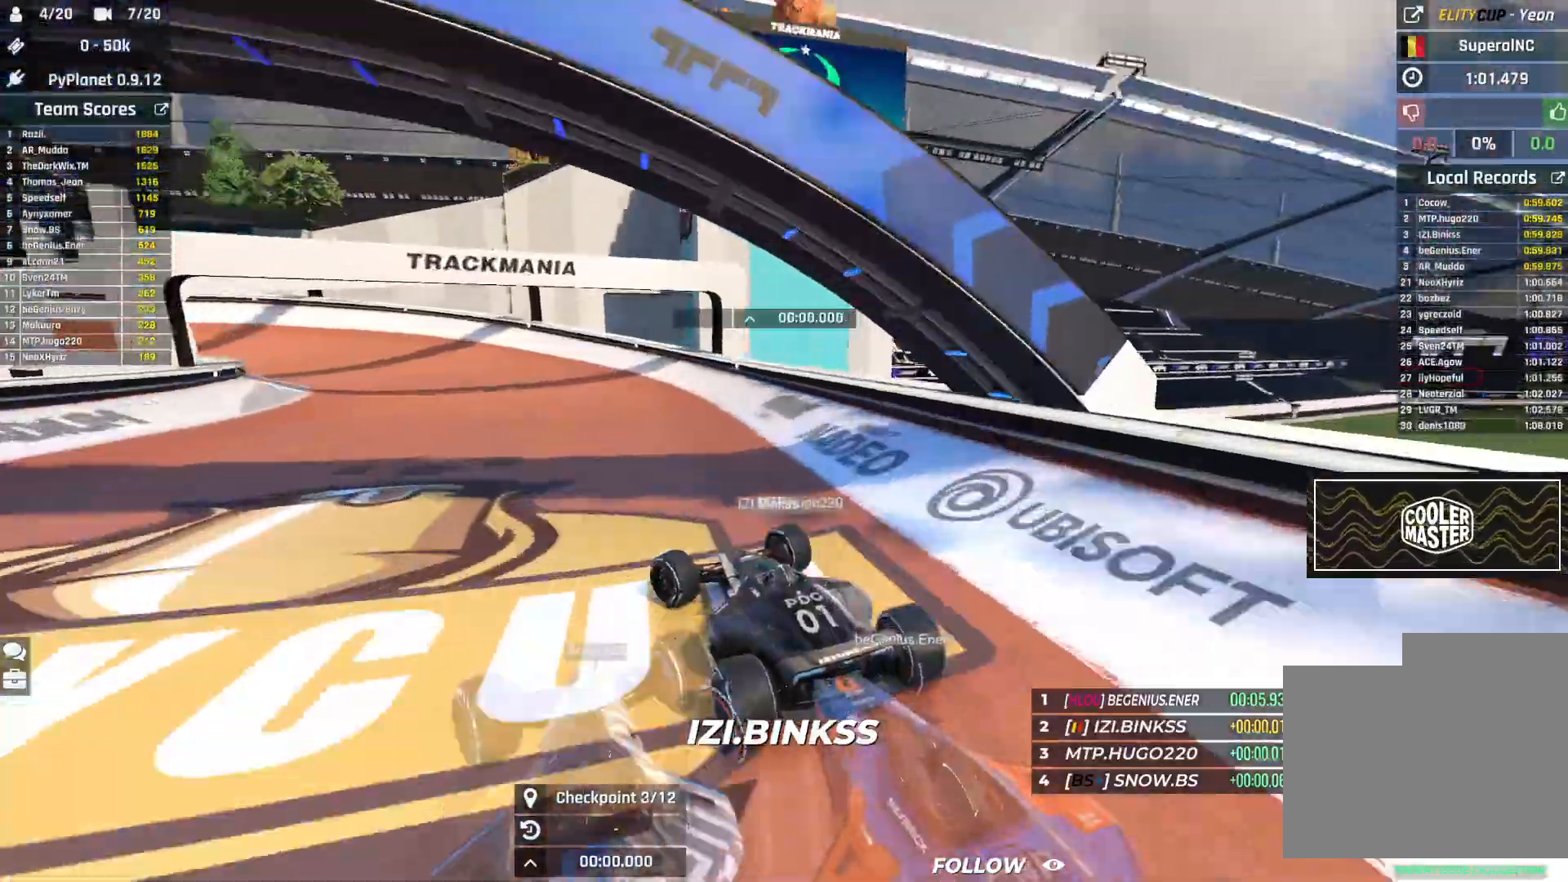
{"keys": ["left", "up"], "events": []}
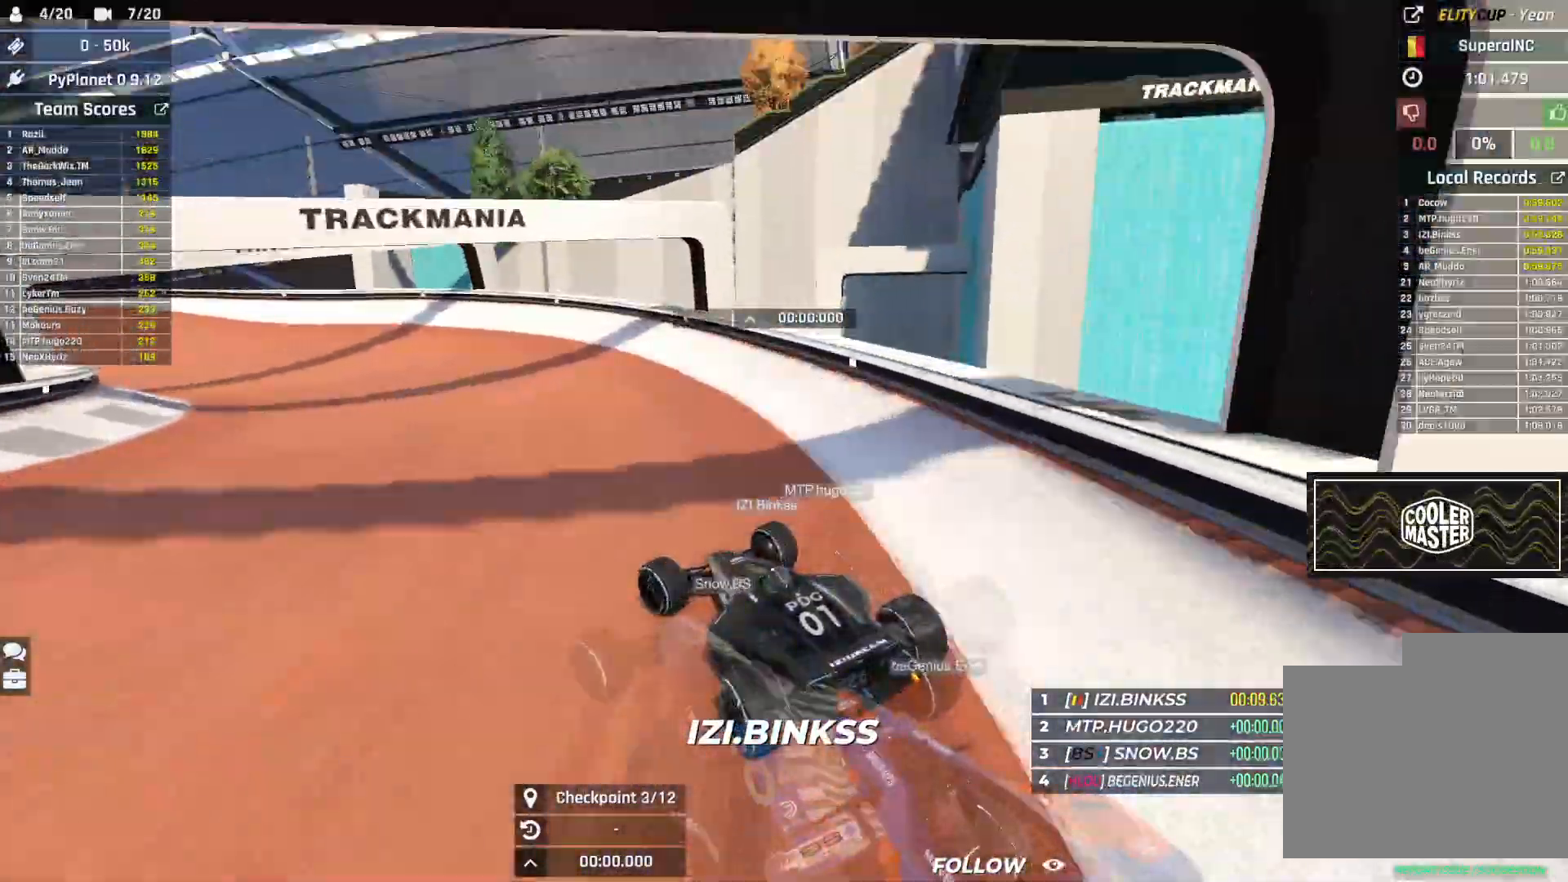
{"keys": ["left", "up"], "events": [[17, "left", "up"], [100, "left", "down"], [300, "left", "up"], [350, "left", "down"]]}
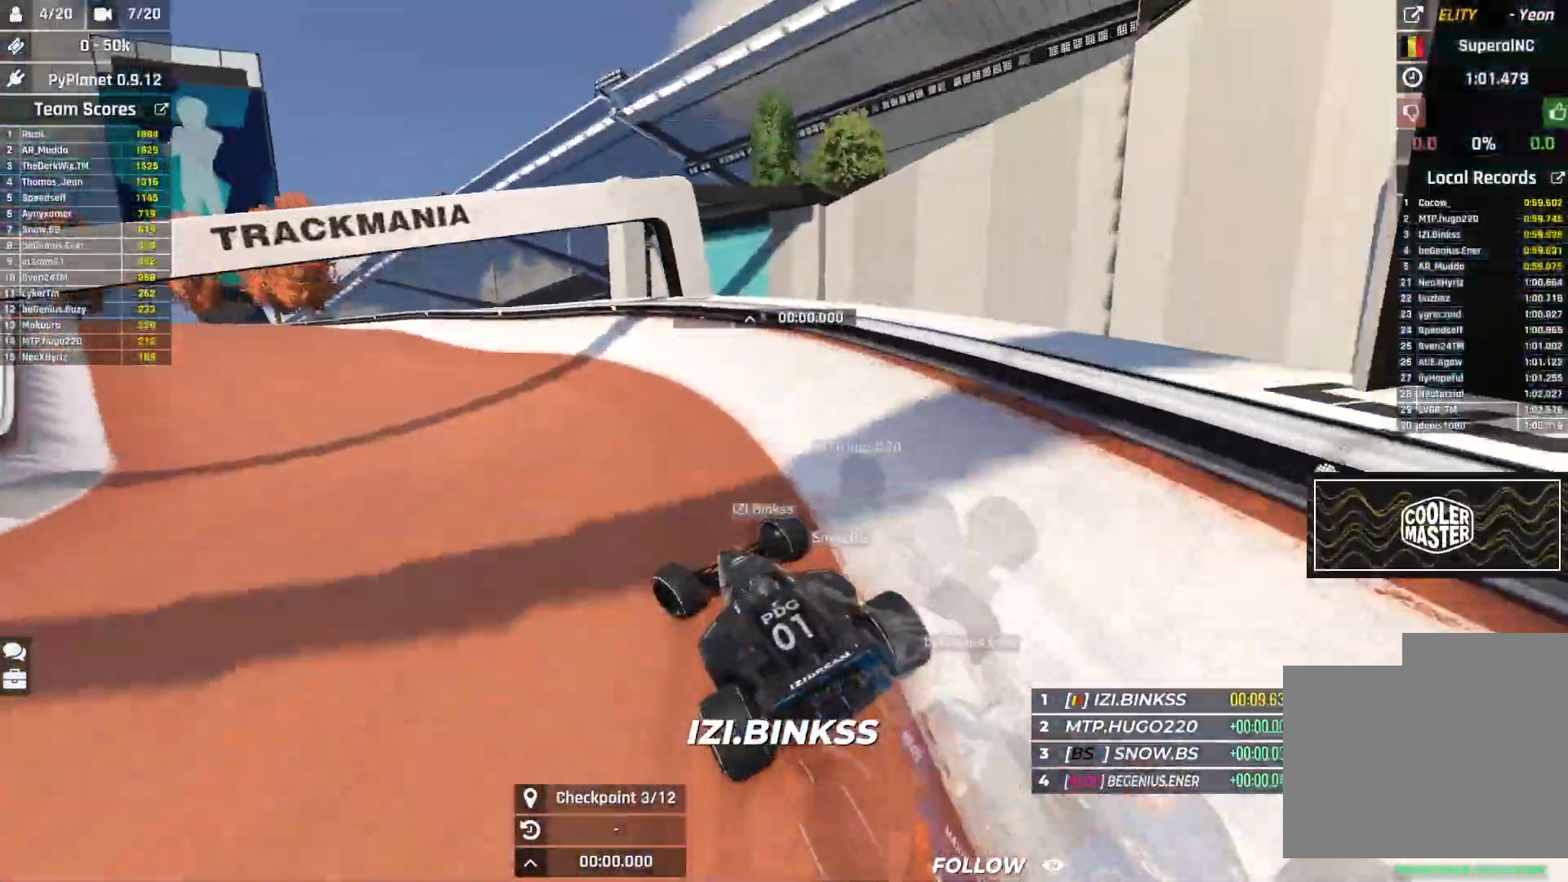
{"keys": ["left", "up"], "events": [[83, "left", "up"], [200, "left", "down"], [383, "left", "up"], [500, "left", "down"]]}
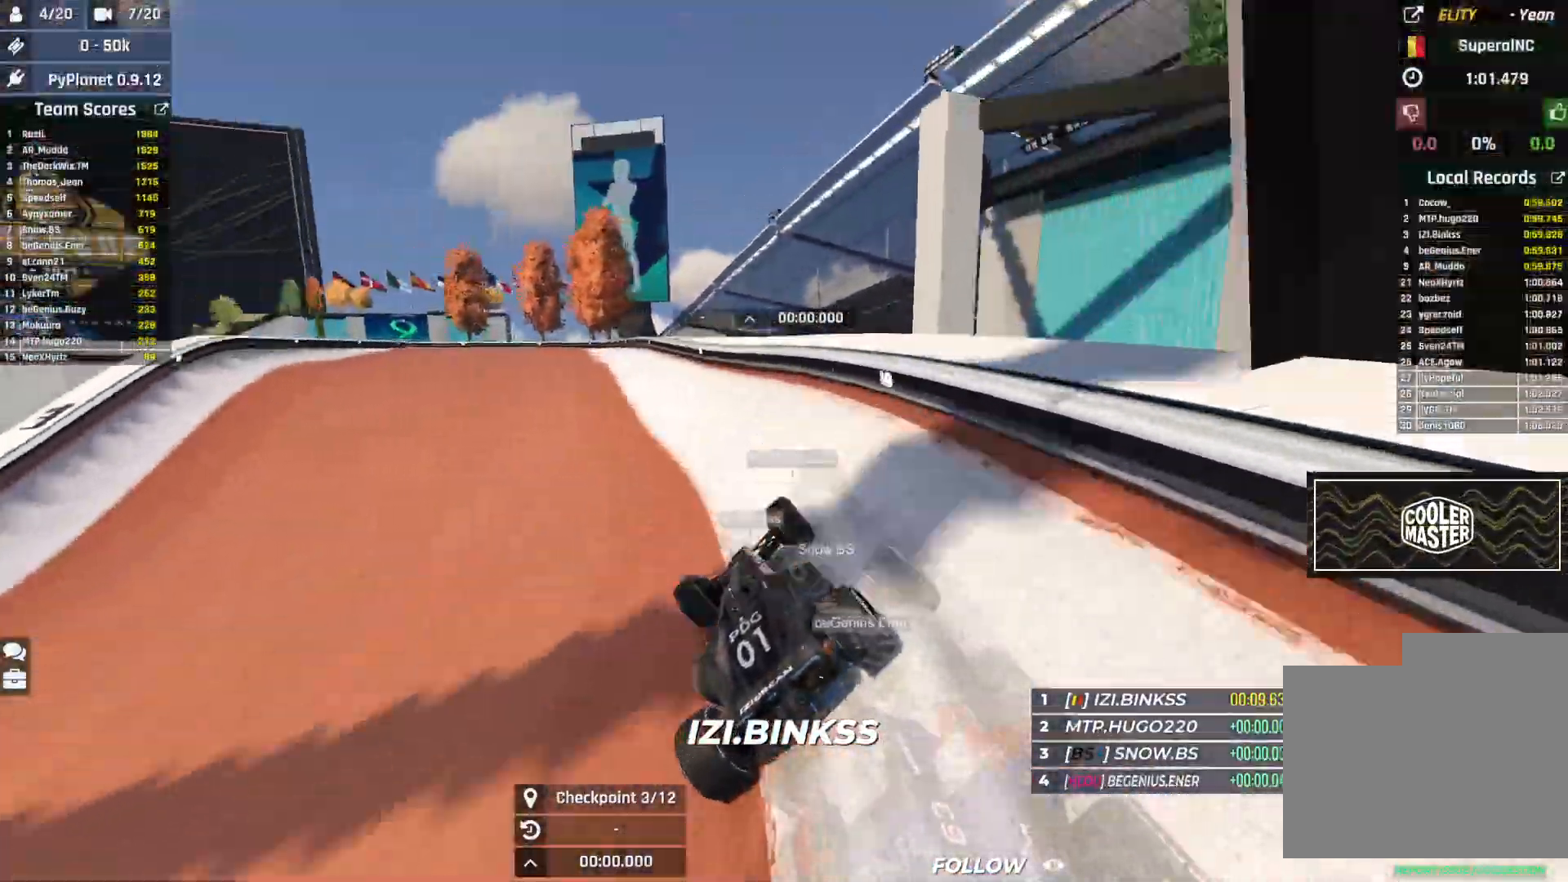
{"keys": ["left", "up"], "events": [[117, "left", "up"], [200, "left", "down"], [367, "left", "up"], [400, "left", "down"]]}
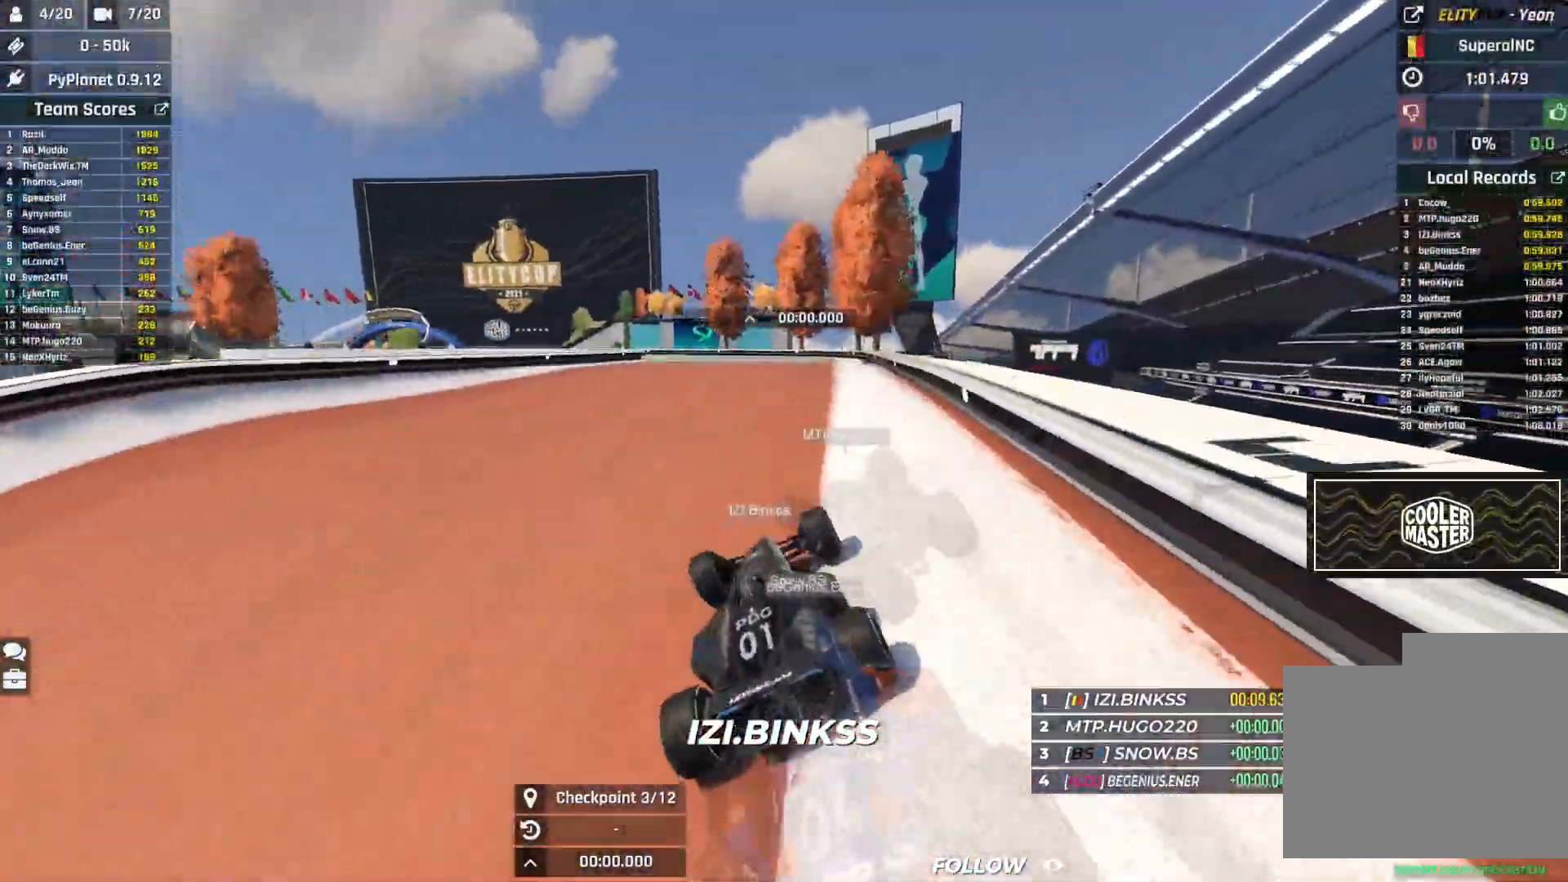
{"keys": ["left", "up"], "events": [[67, "left", "up"], [200, "left", "down"], [333, "left", "up"], [383, "left", "down"]]}
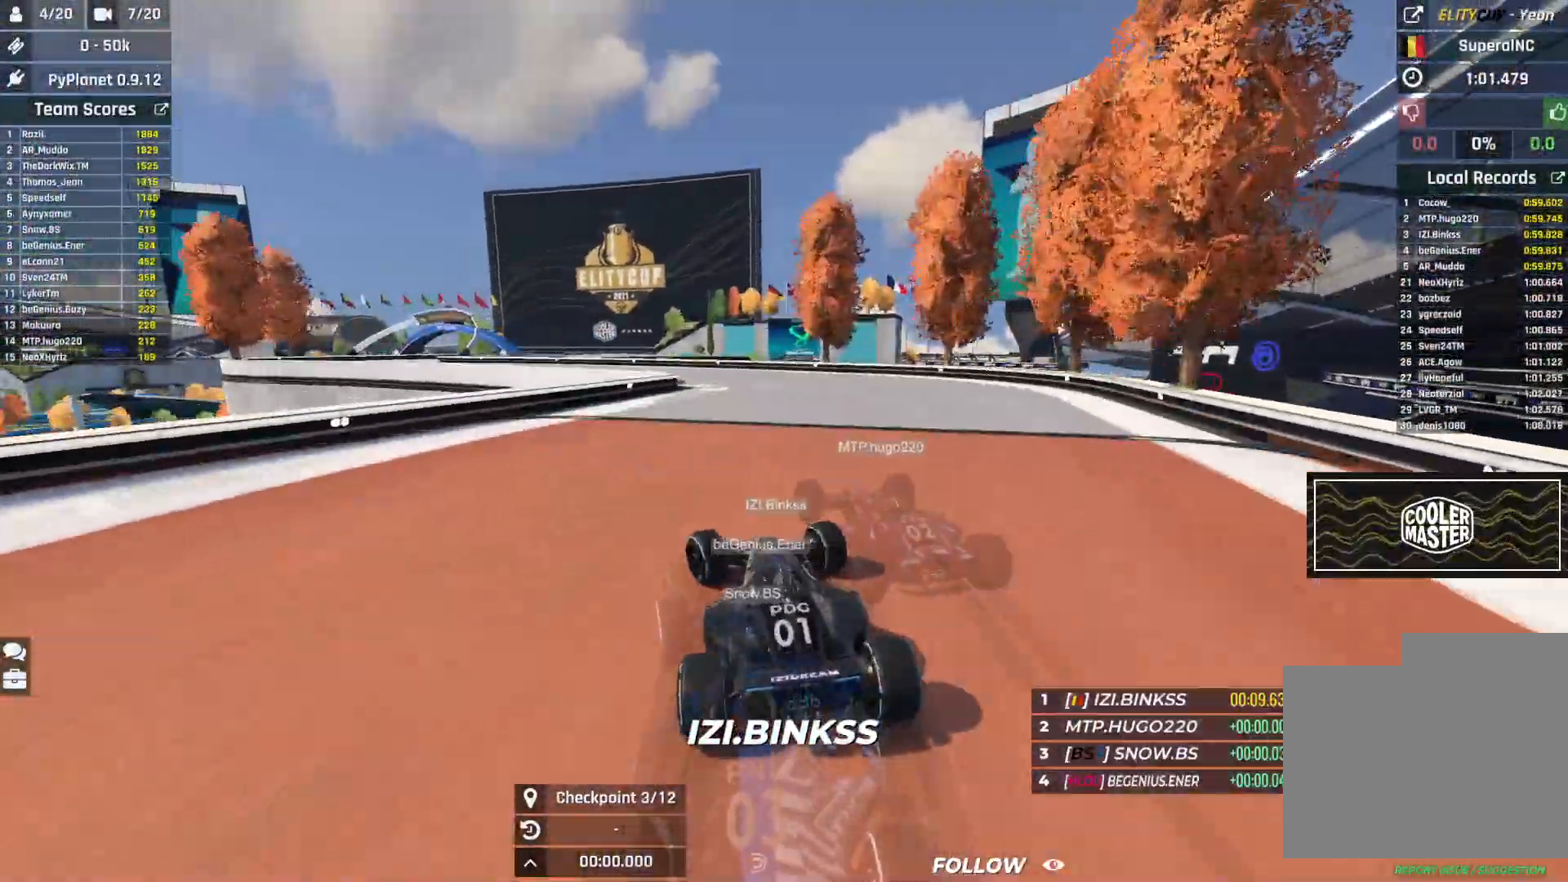
{"keys": ["left", "up"], "events": [[17, "left", "up"], [217, "left", "down"]]}
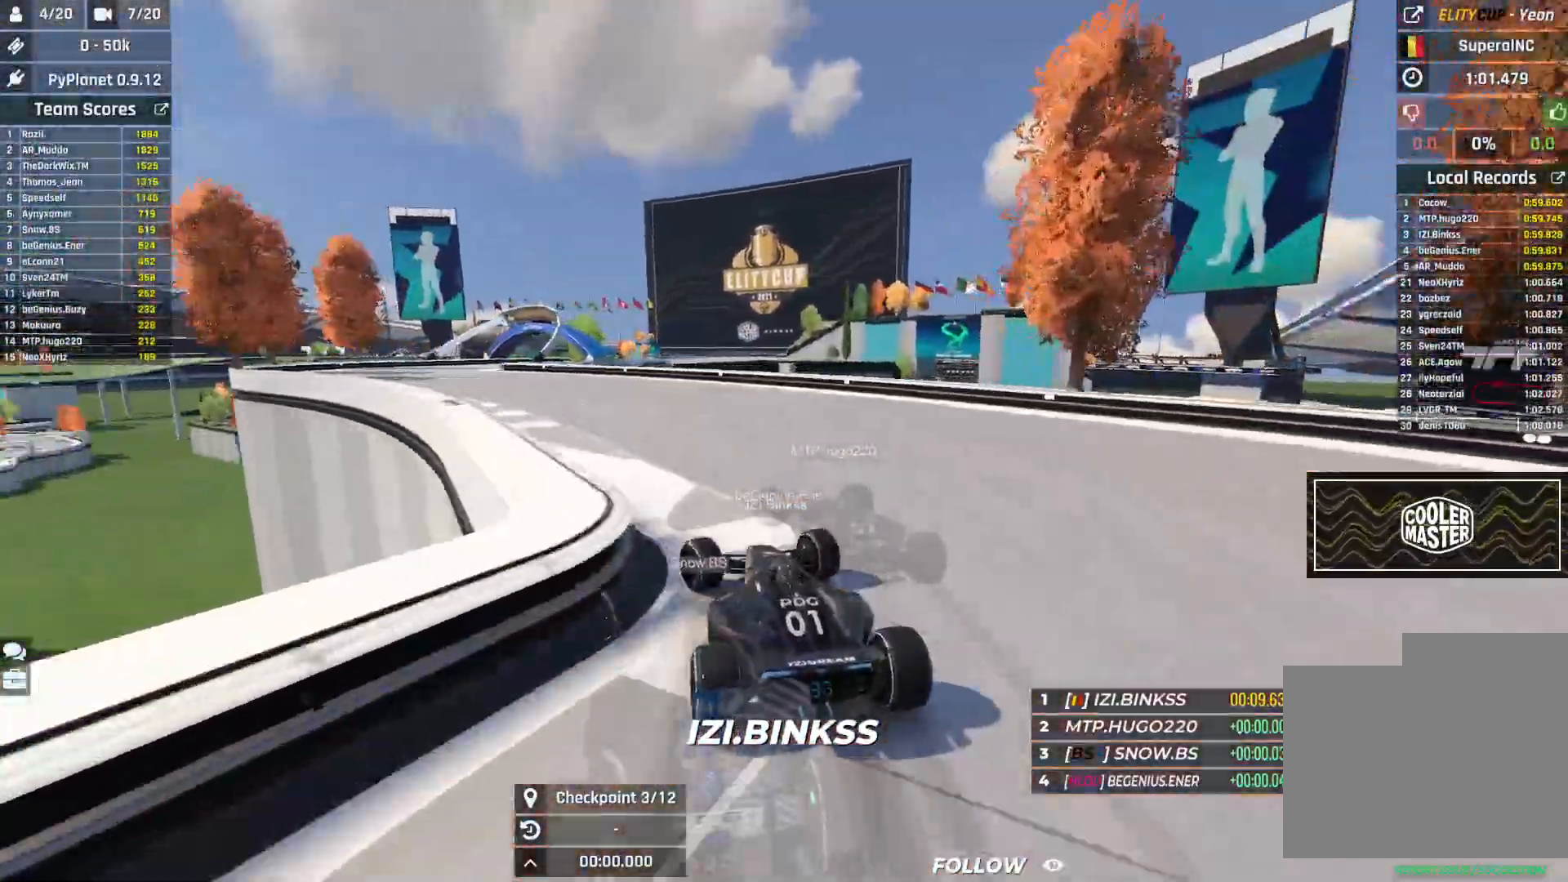
{"keys": ["up"], "events": [[333, "left", "up"]]}